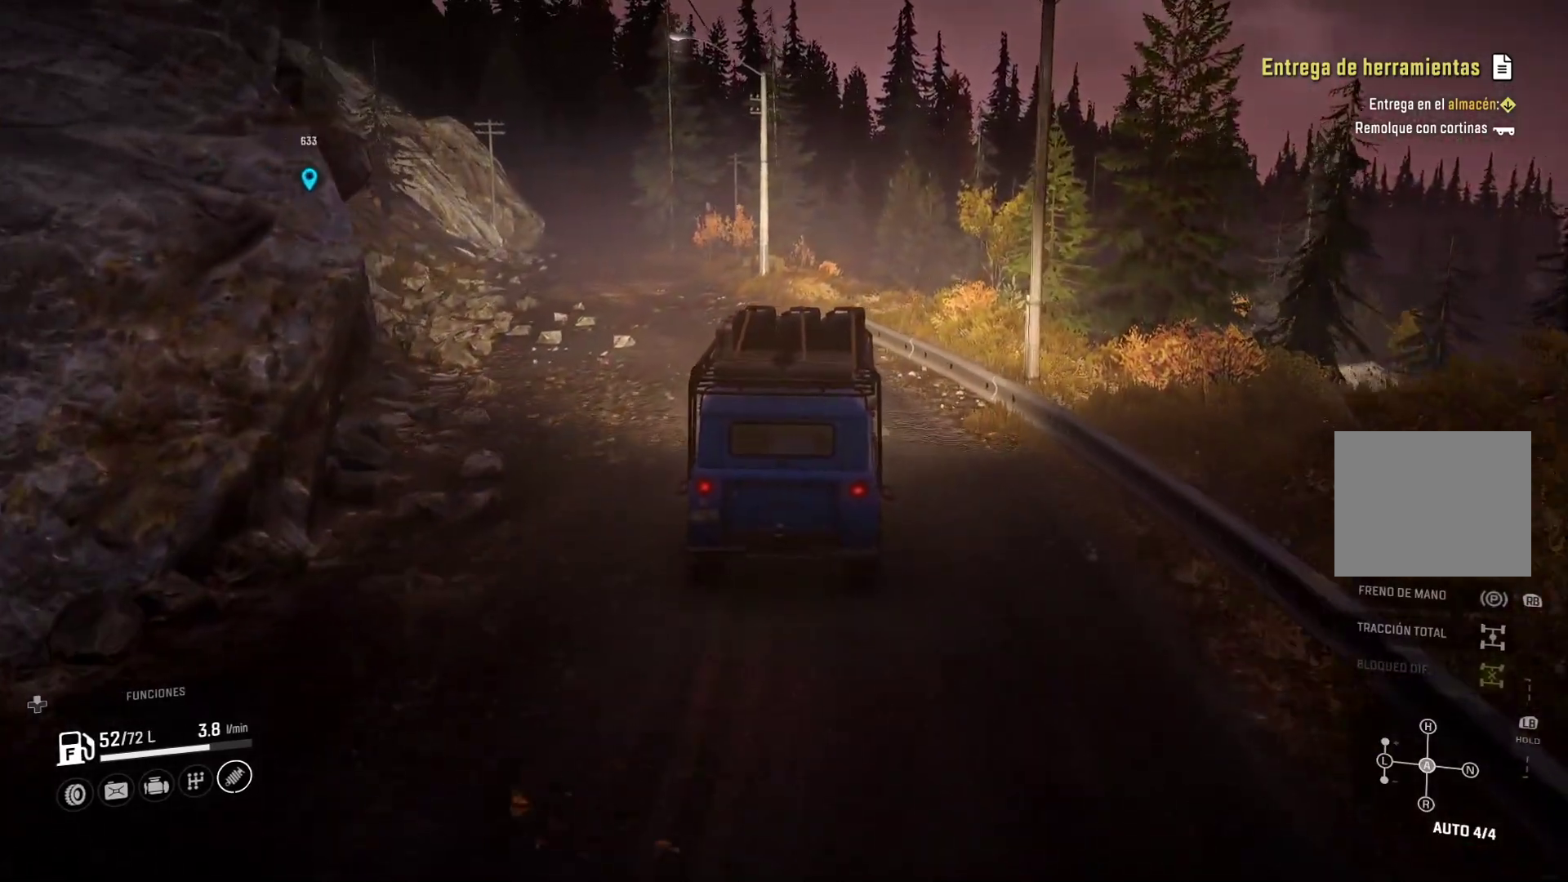
Gameplay with a controller (Xbox layout); each line is a JSON object with the inputs held at the frame after it. "events" lists button and stick changes between this image and that frame as [ms after this image, input, new state], when the widget could be followed in between. Not read: R2.
{"buttons": [], "left_stick": "left", "right_stick": "center", "events": [[167, "left_stick", "center"], [350, "left_stick", "left"]]}
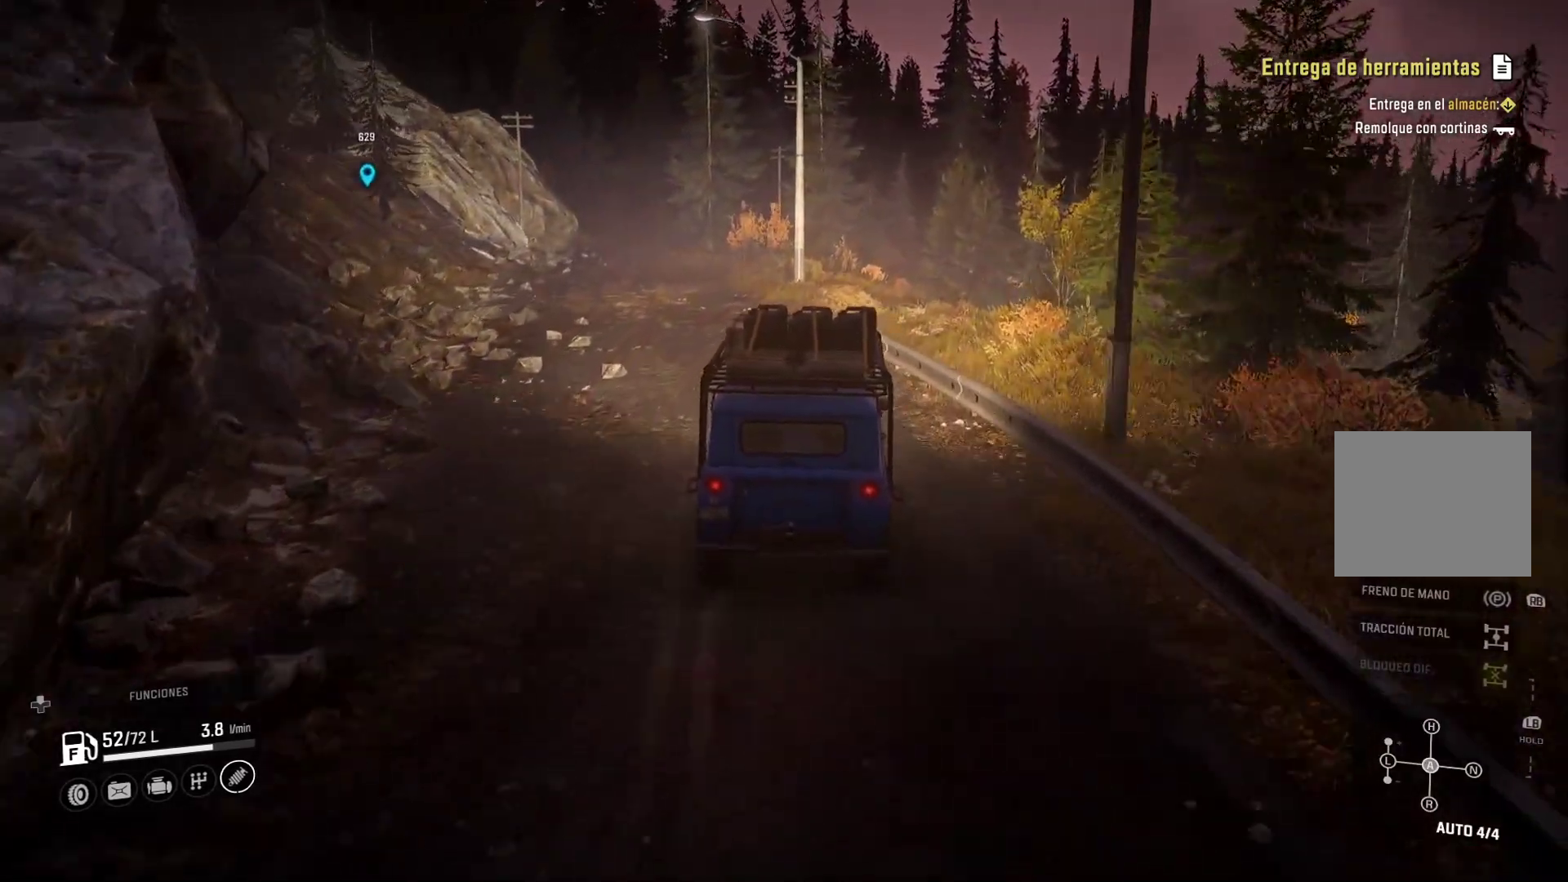
{"buttons": [], "left_stick": "left", "right_stick": "center", "events": []}
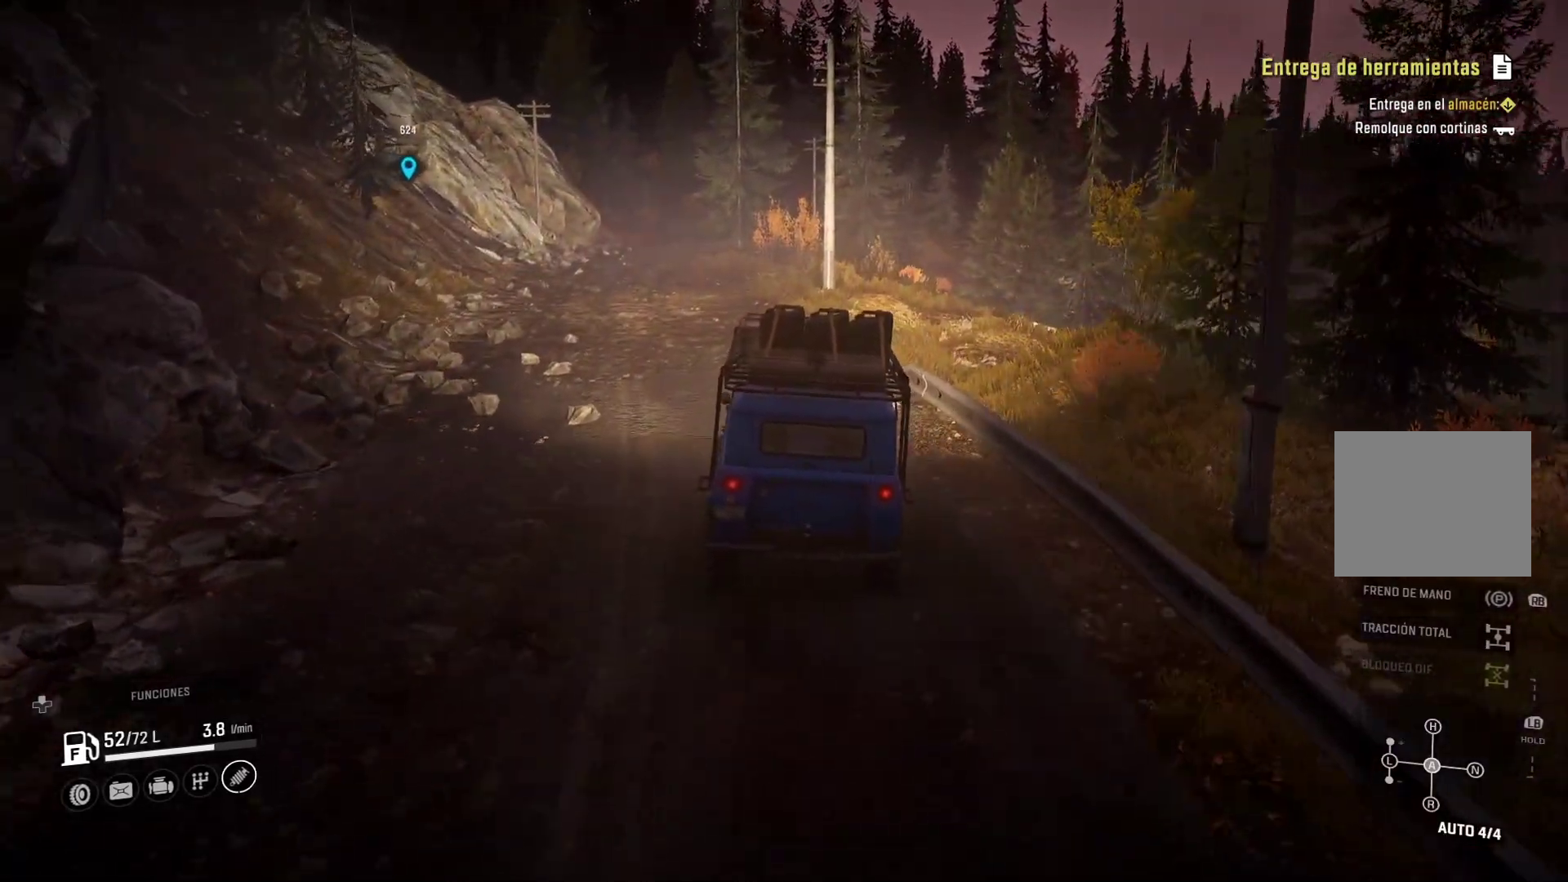
{"buttons": [], "left_stick": "center", "right_stick": "center", "events": [[33, "left_stick", "center"]]}
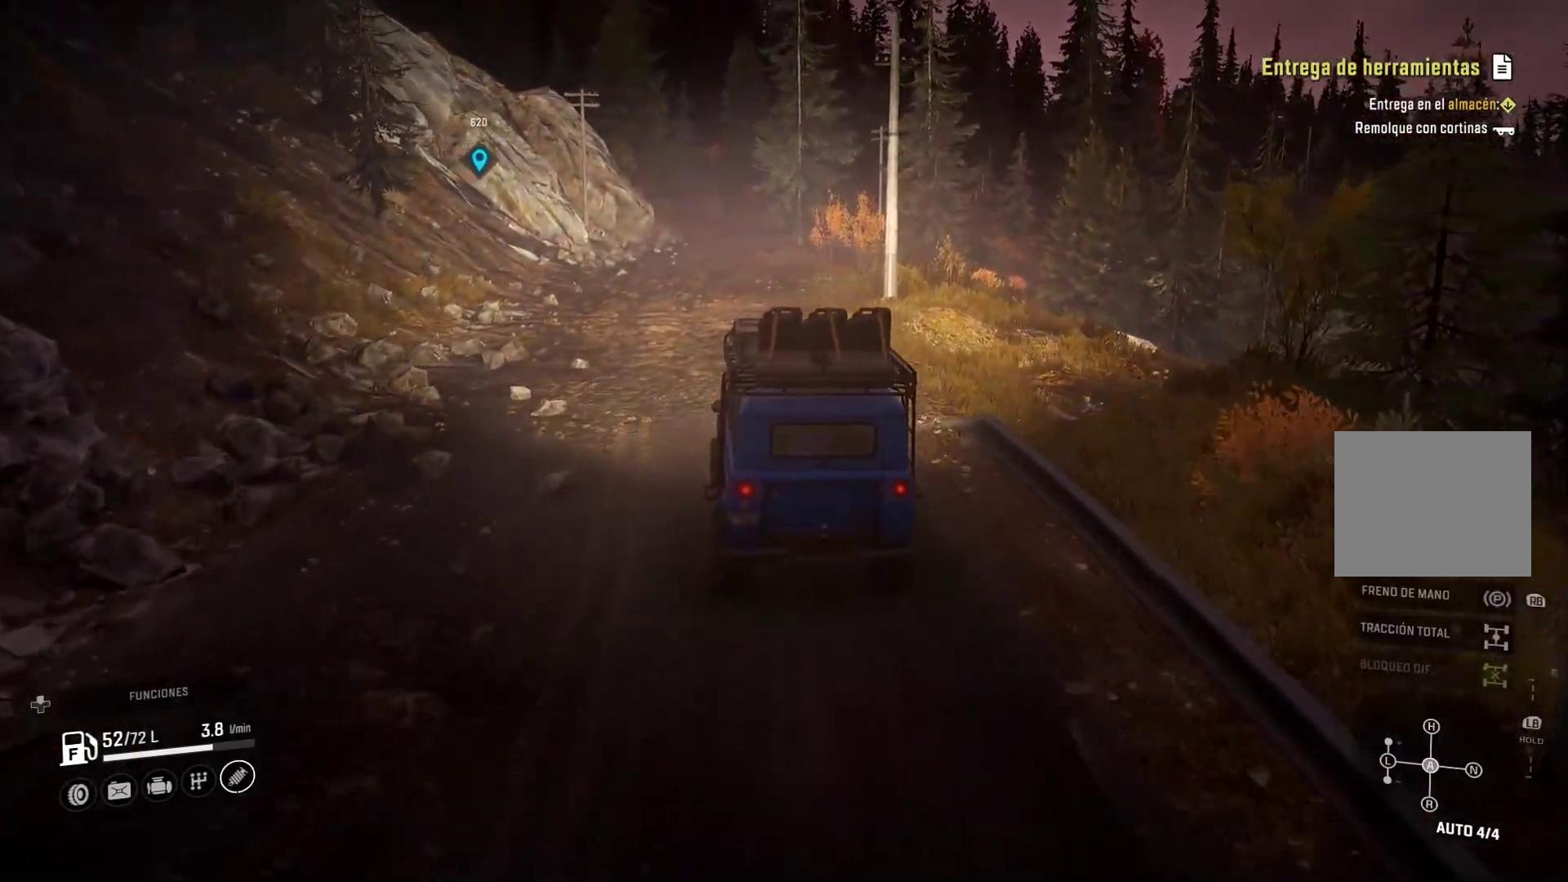
{"buttons": [], "left_stick": "right", "right_stick": "center", "events": [[500, "left_stick", "right"]]}
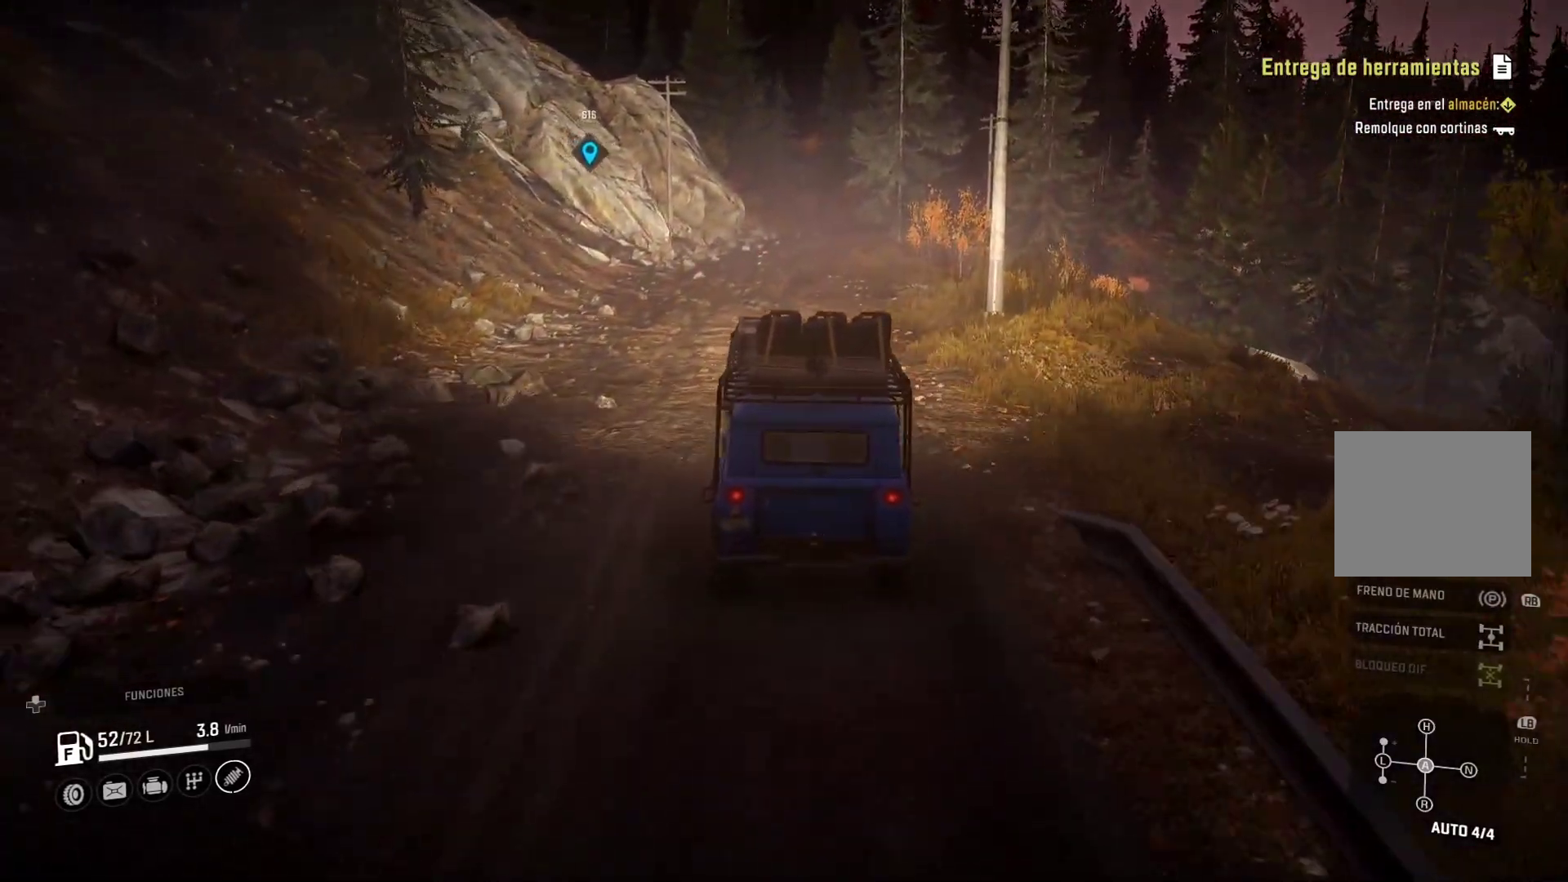
{"buttons": [], "left_stick": "center", "right_stick": "center", "events": [[233, "left_stick", "center"]]}
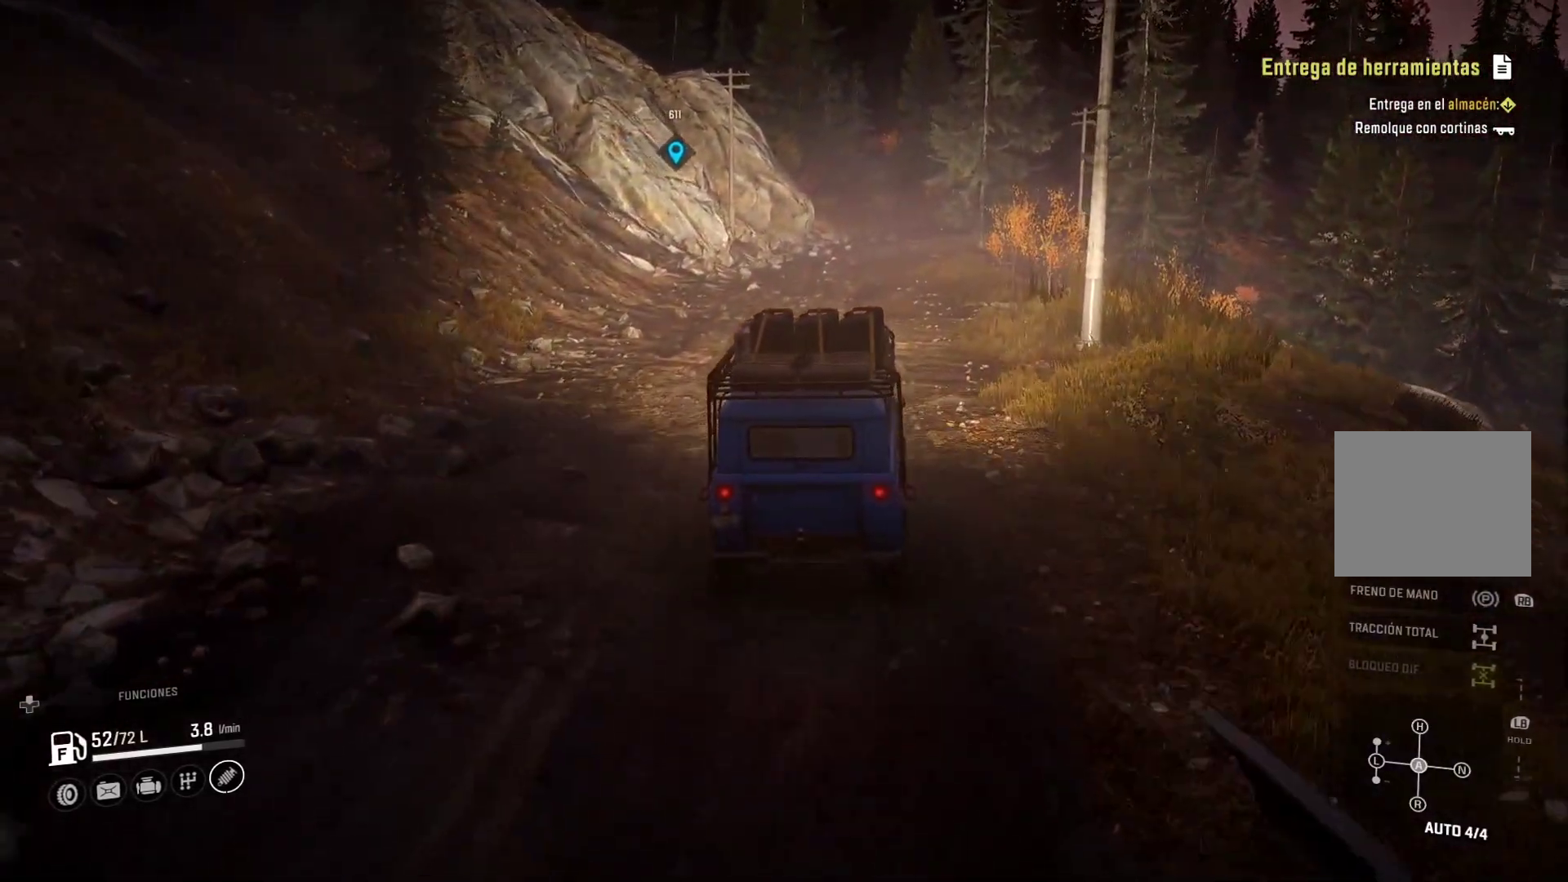
{"buttons": [], "left_stick": "right", "right_stick": "center", "events": [[217, "left_stick", "right"]]}
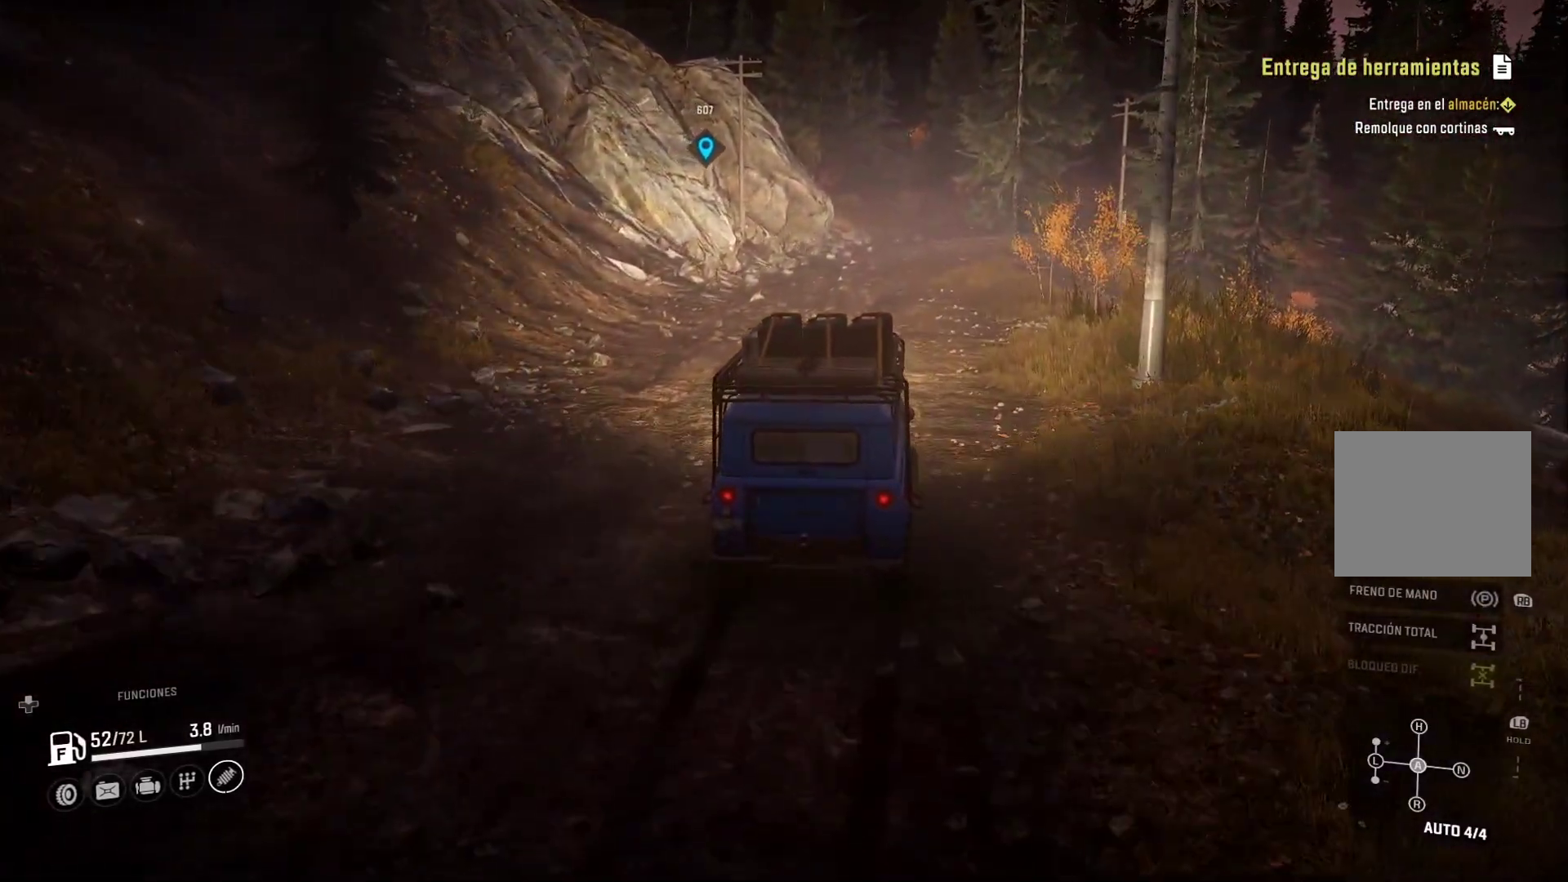
{"buttons": [], "left_stick": "center", "right_stick": "center", "events": [[83, "left_stick", "center"]]}
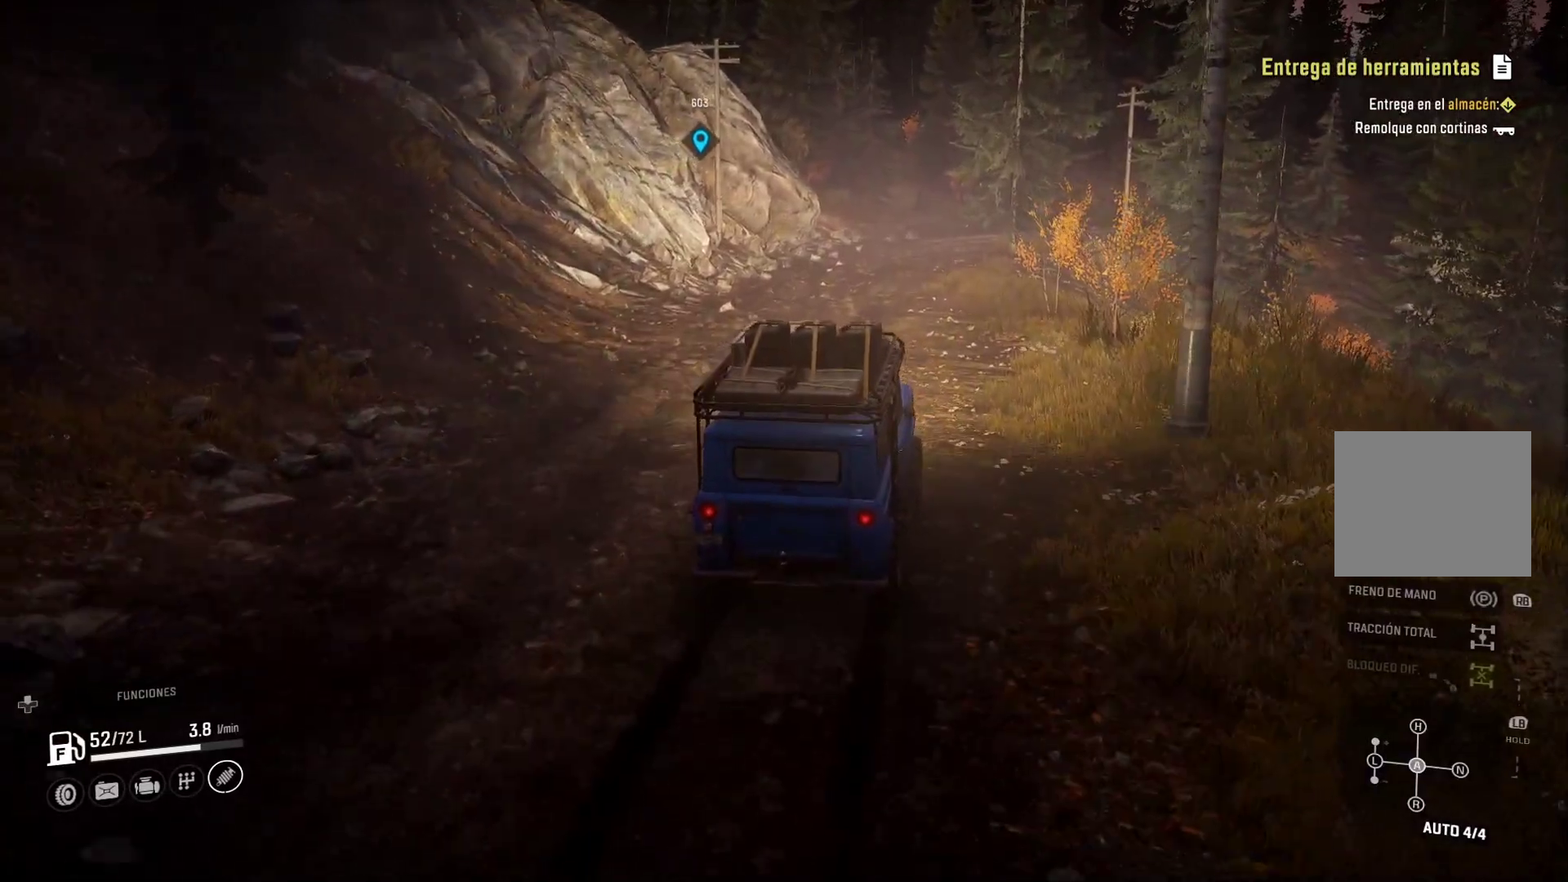
{"buttons": [], "left_stick": "center", "right_stick": "center", "events": []}
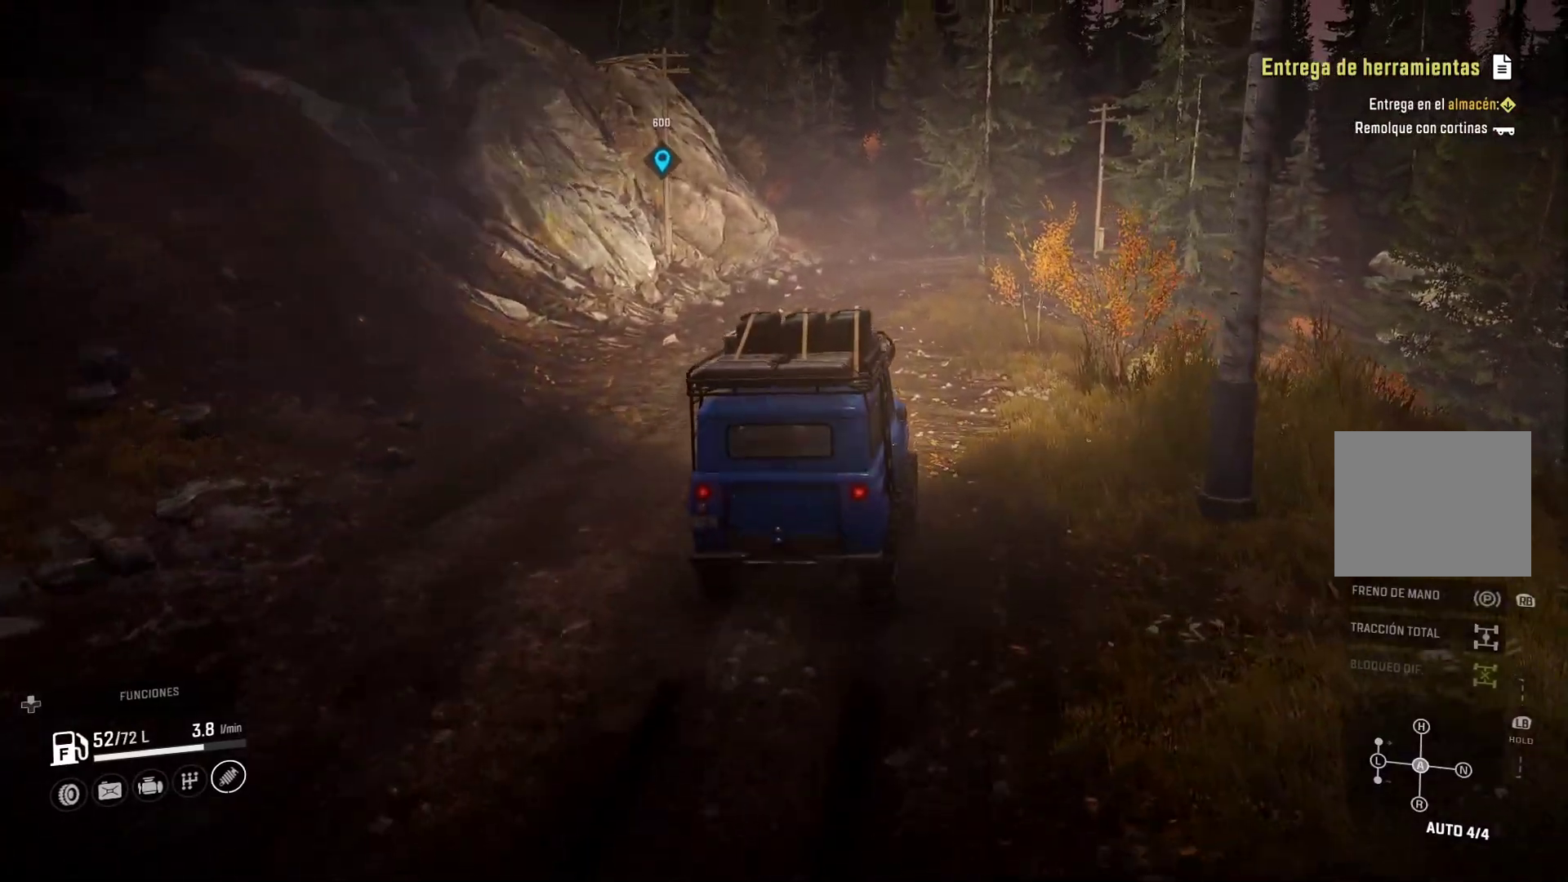
{"buttons": [], "left_stick": "center", "right_stick": "center", "events": []}
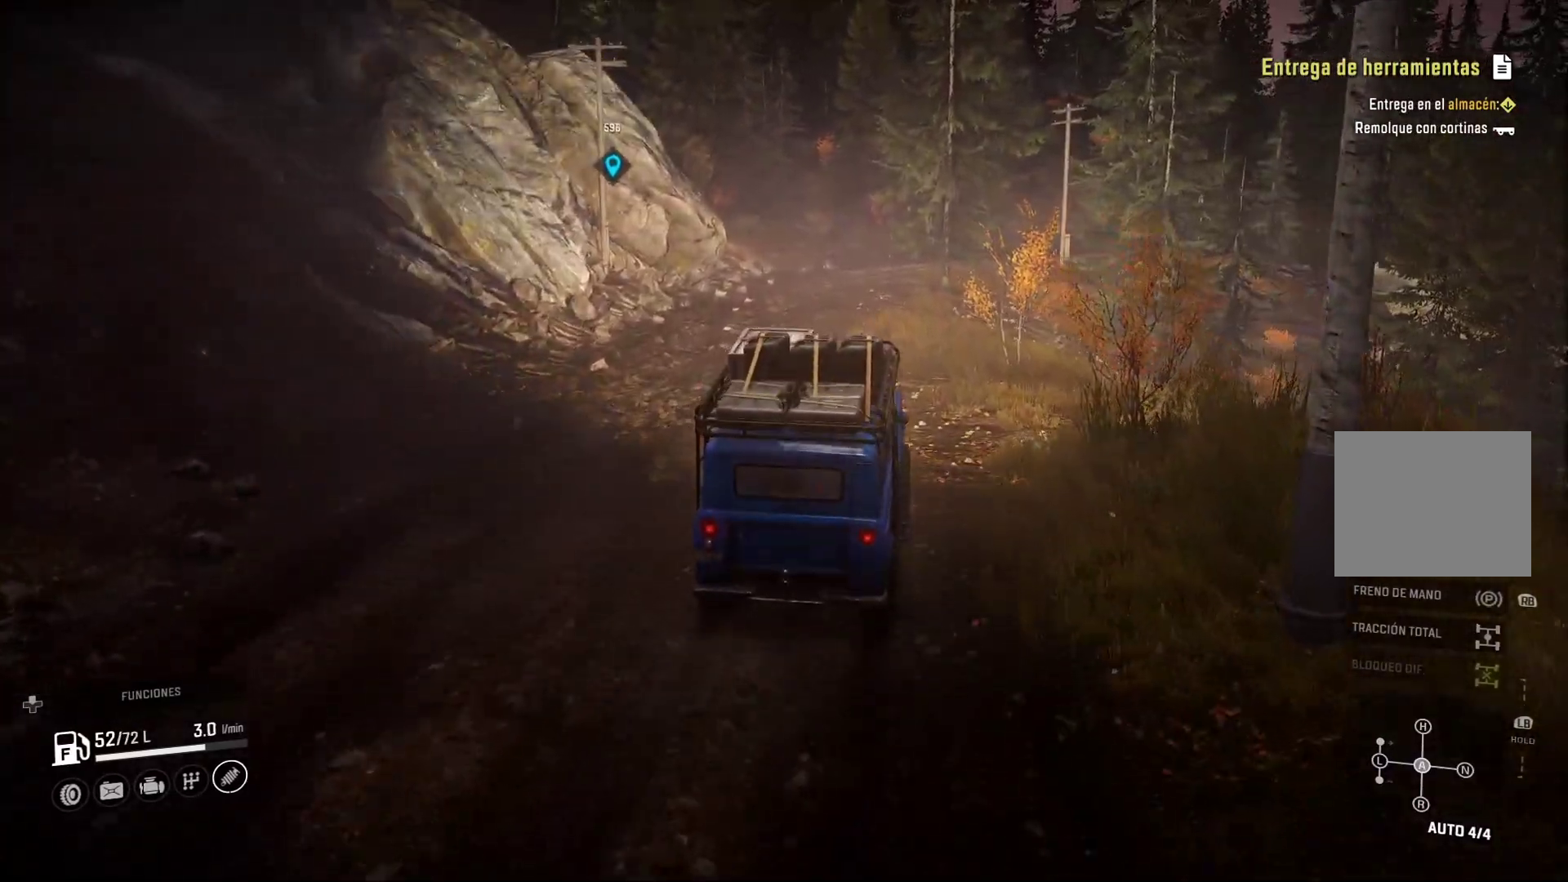
{"buttons": [], "left_stick": "left", "right_stick": "center", "events": [[433, "left_stick", "left"]]}
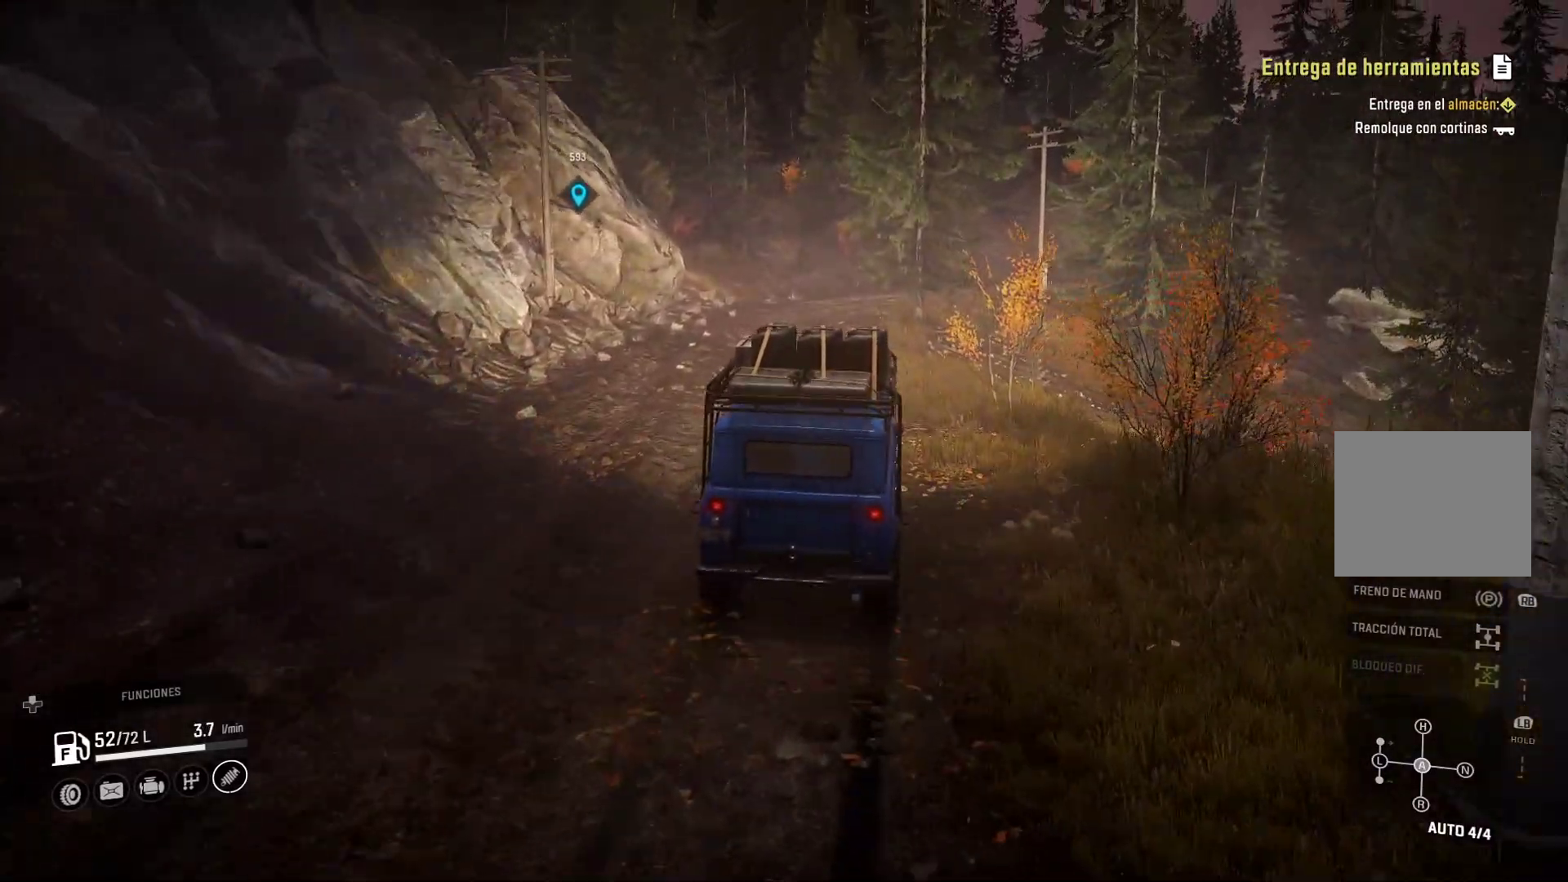
{"buttons": [], "left_stick": "center", "right_stick": "center", "events": [[200, "left_stick", "center"]]}
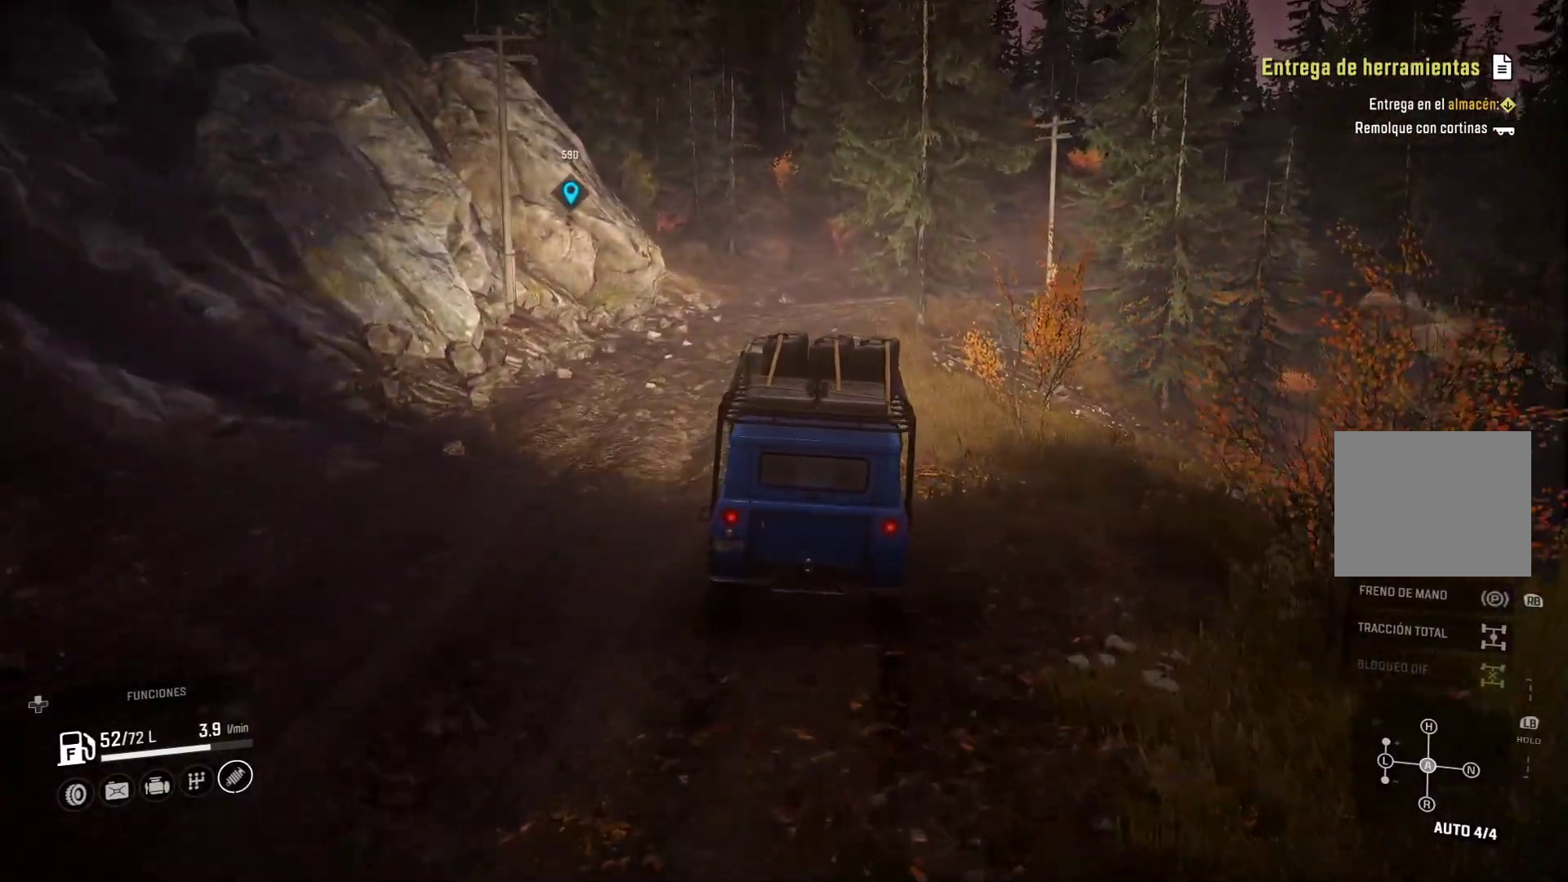
{"buttons": [], "left_stick": "center", "right_stick": "center", "events": []}
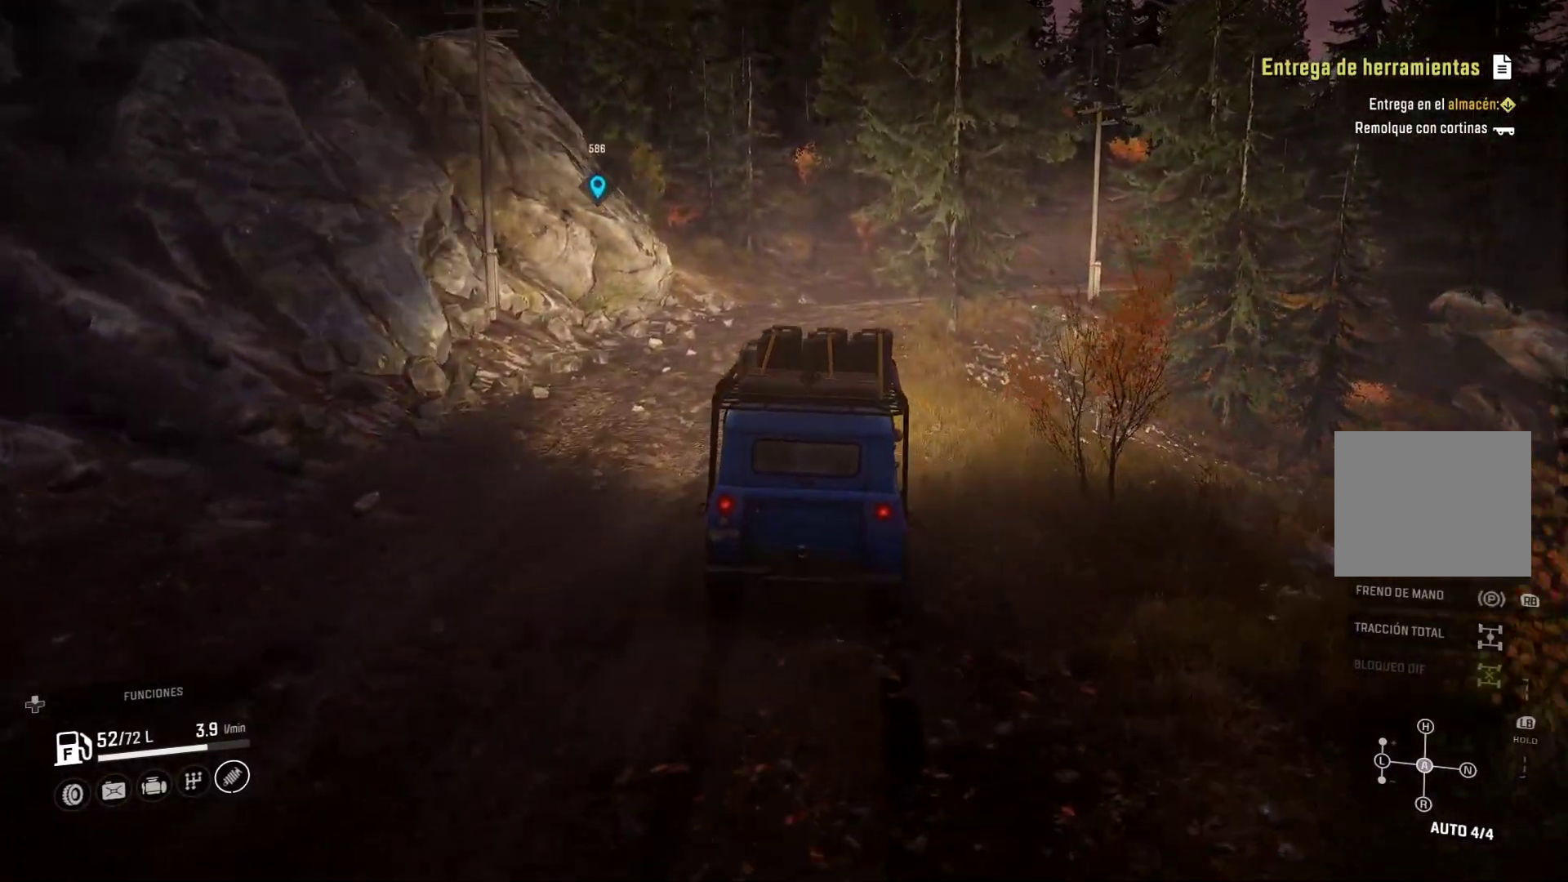
{"buttons": [], "left_stick": "center", "right_stick": "center", "events": []}
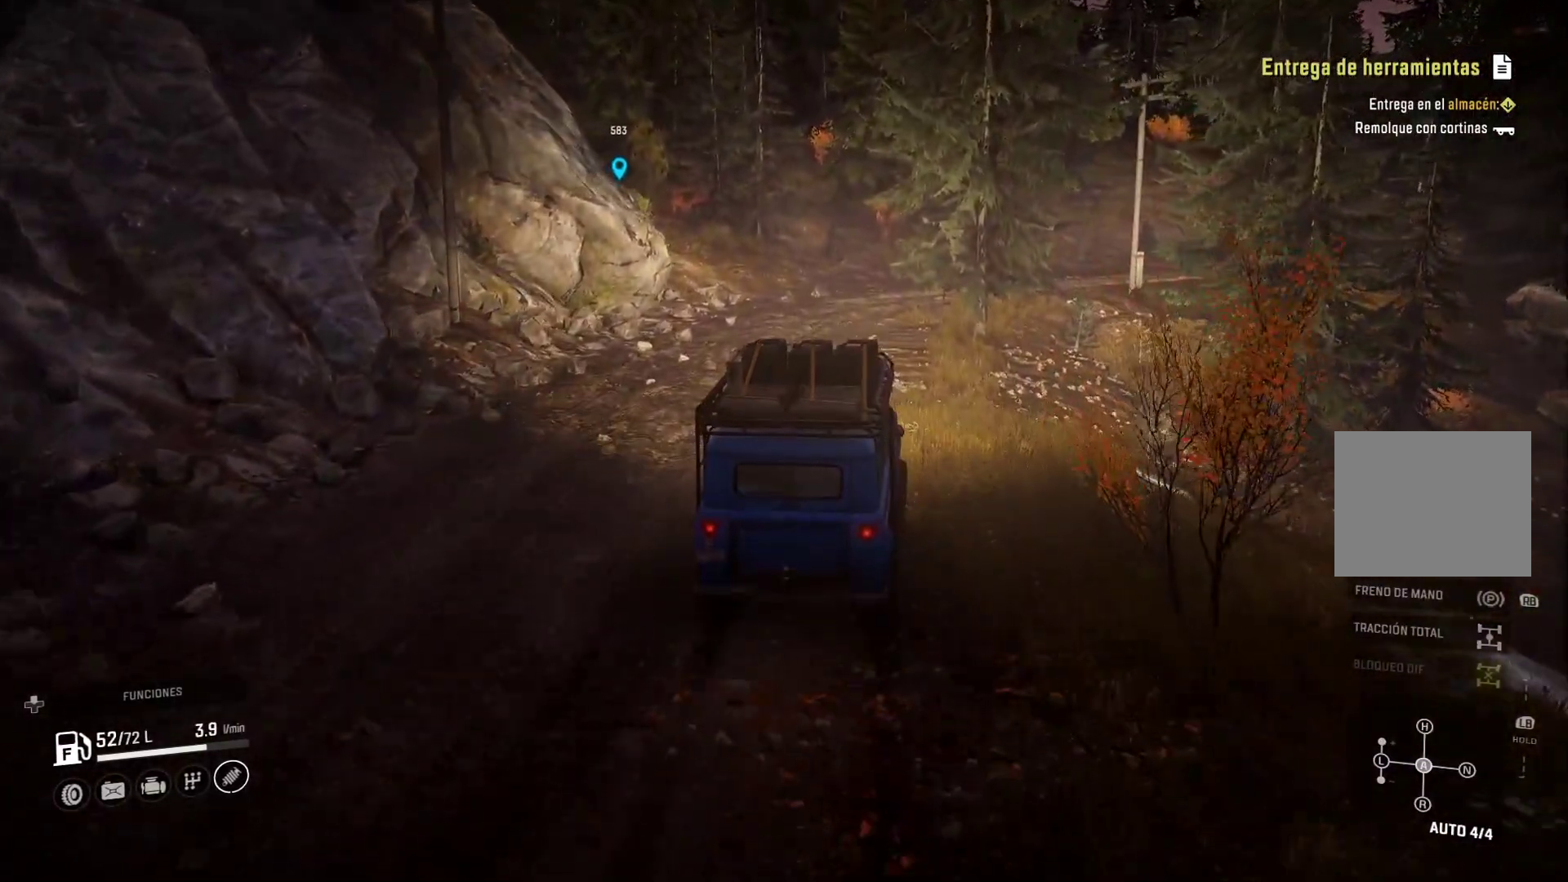
{"buttons": [], "left_stick": "left", "right_stick": "center", "events": [[183, "left_stick", "left"]]}
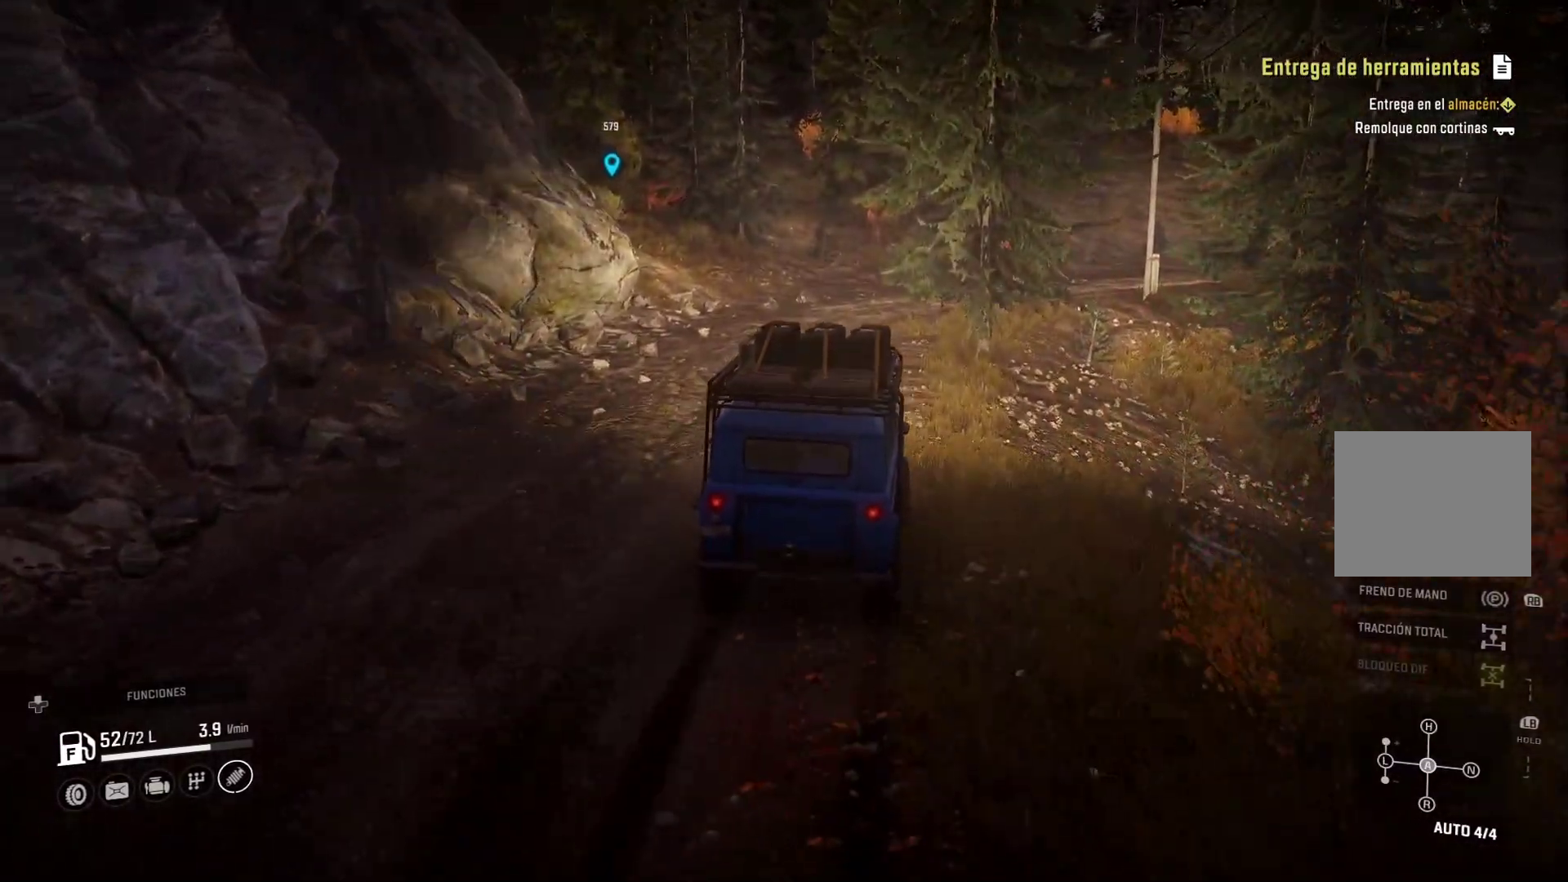
{"buttons": [], "left_stick": "center", "right_stick": "center", "events": [[33, "left_stick", "center"], [317, "left_stick", "left"], [467, "left_stick", "center"]]}
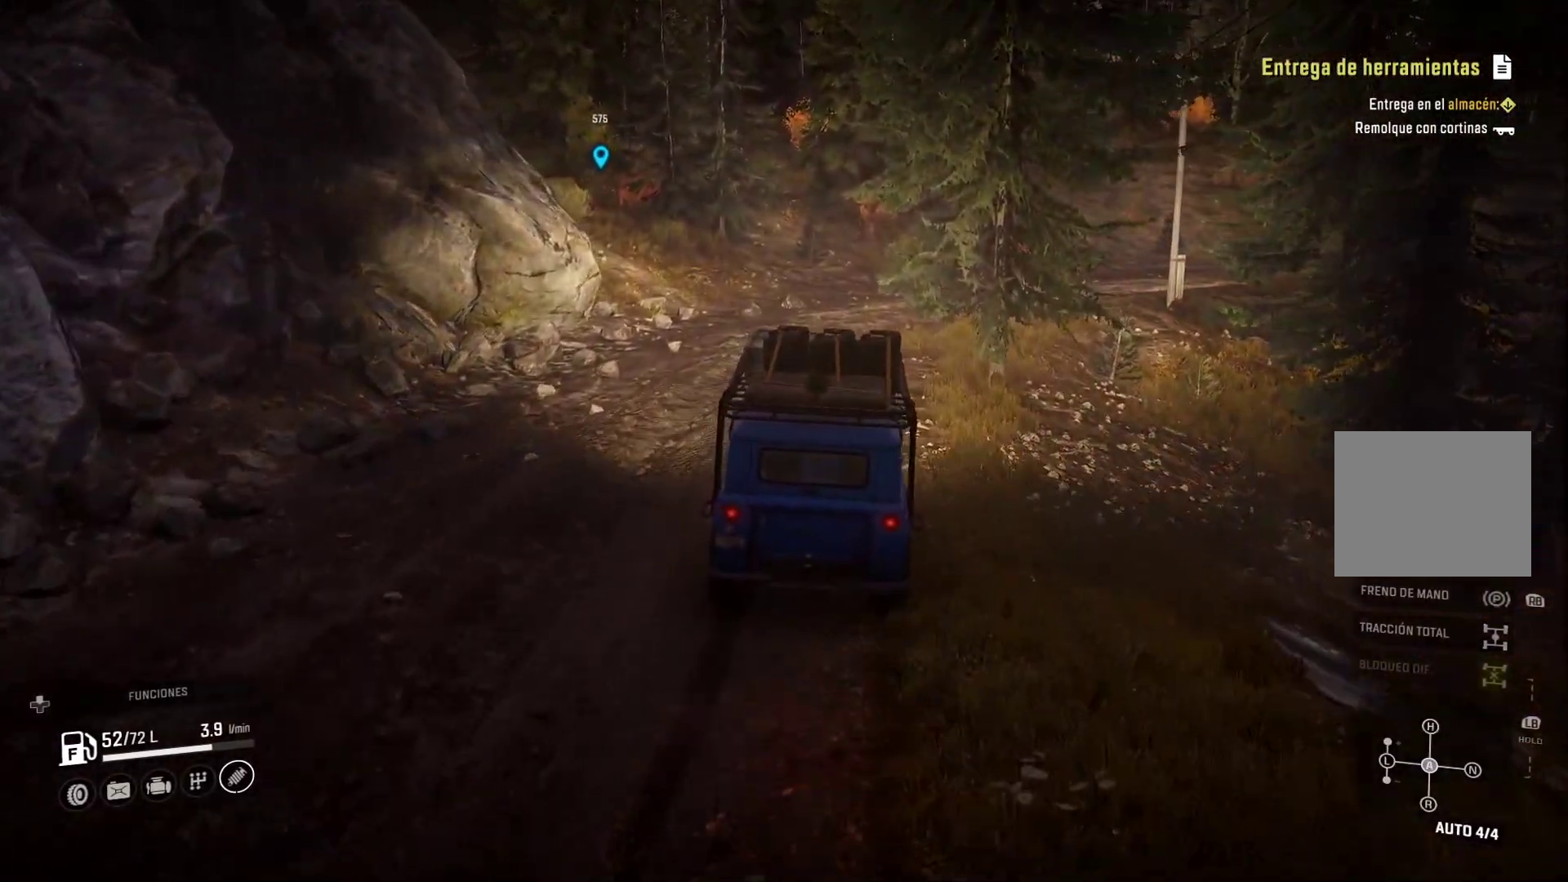
{"buttons": [], "left_stick": "center", "right_stick": "right", "events": [[233, "right_stick", "right"]]}
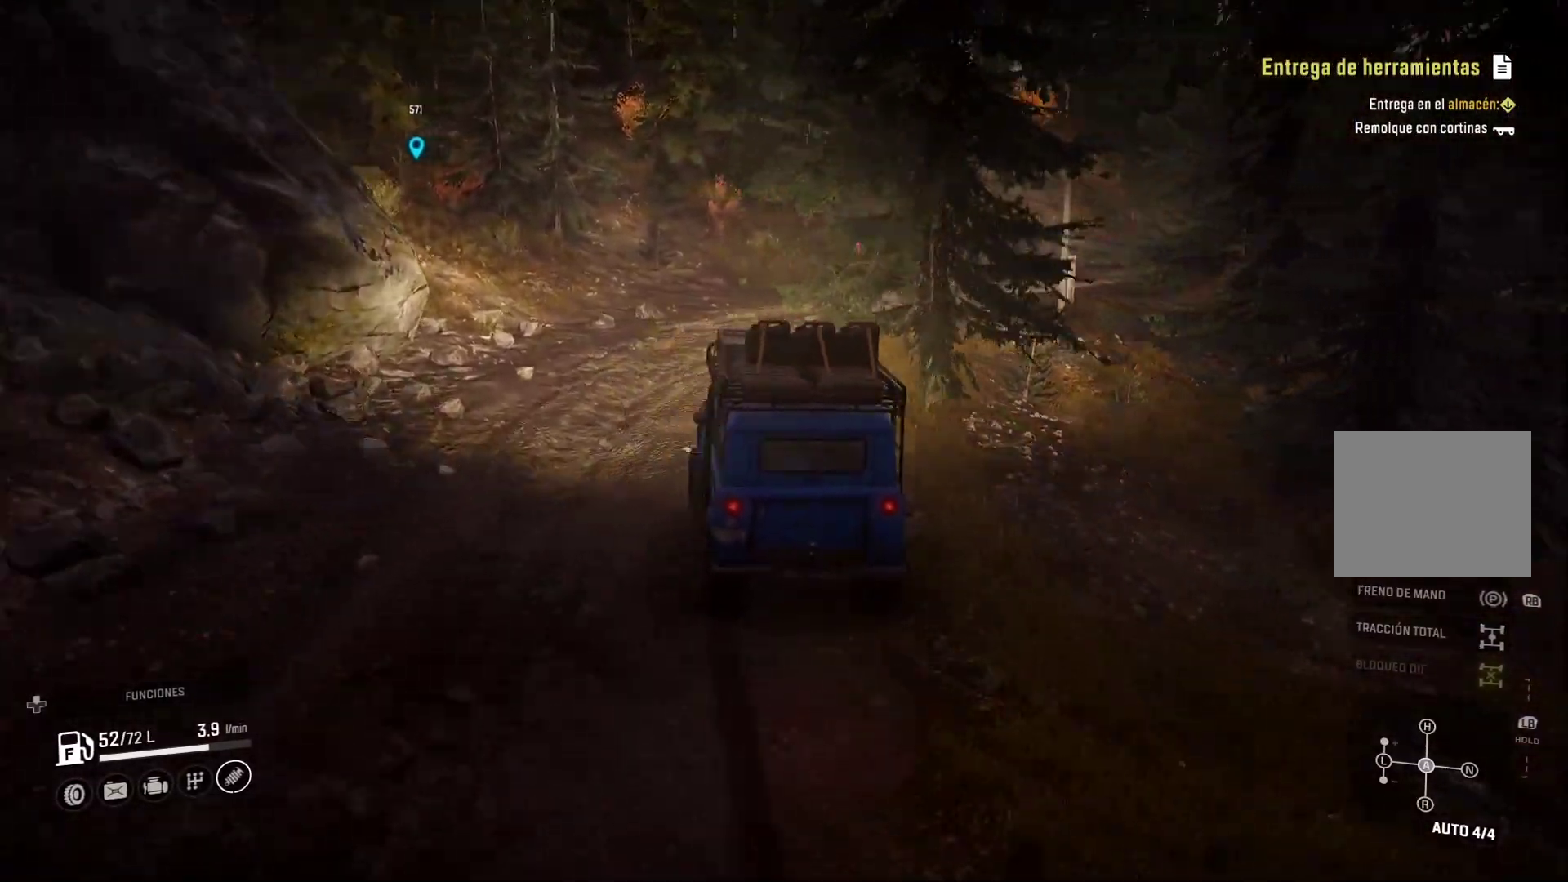
{"buttons": [], "left_stick": "center", "right_stick": "center", "events": [[83, "right_stick", "center"]]}
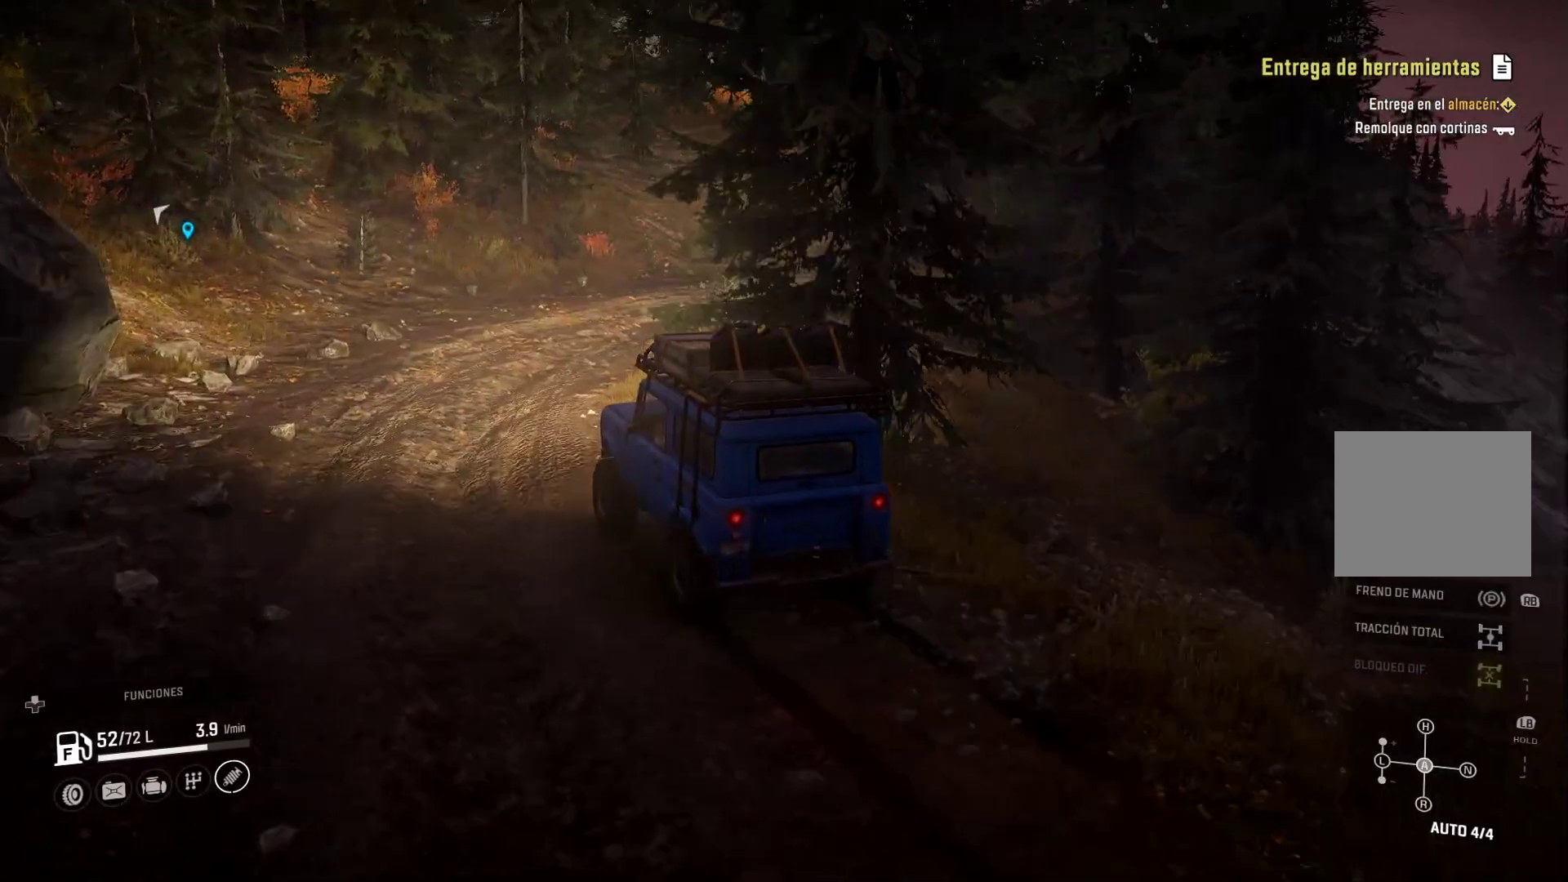
{"buttons": [], "left_stick": "right", "right_stick": "center", "events": [[167, "left_stick", "right"]]}
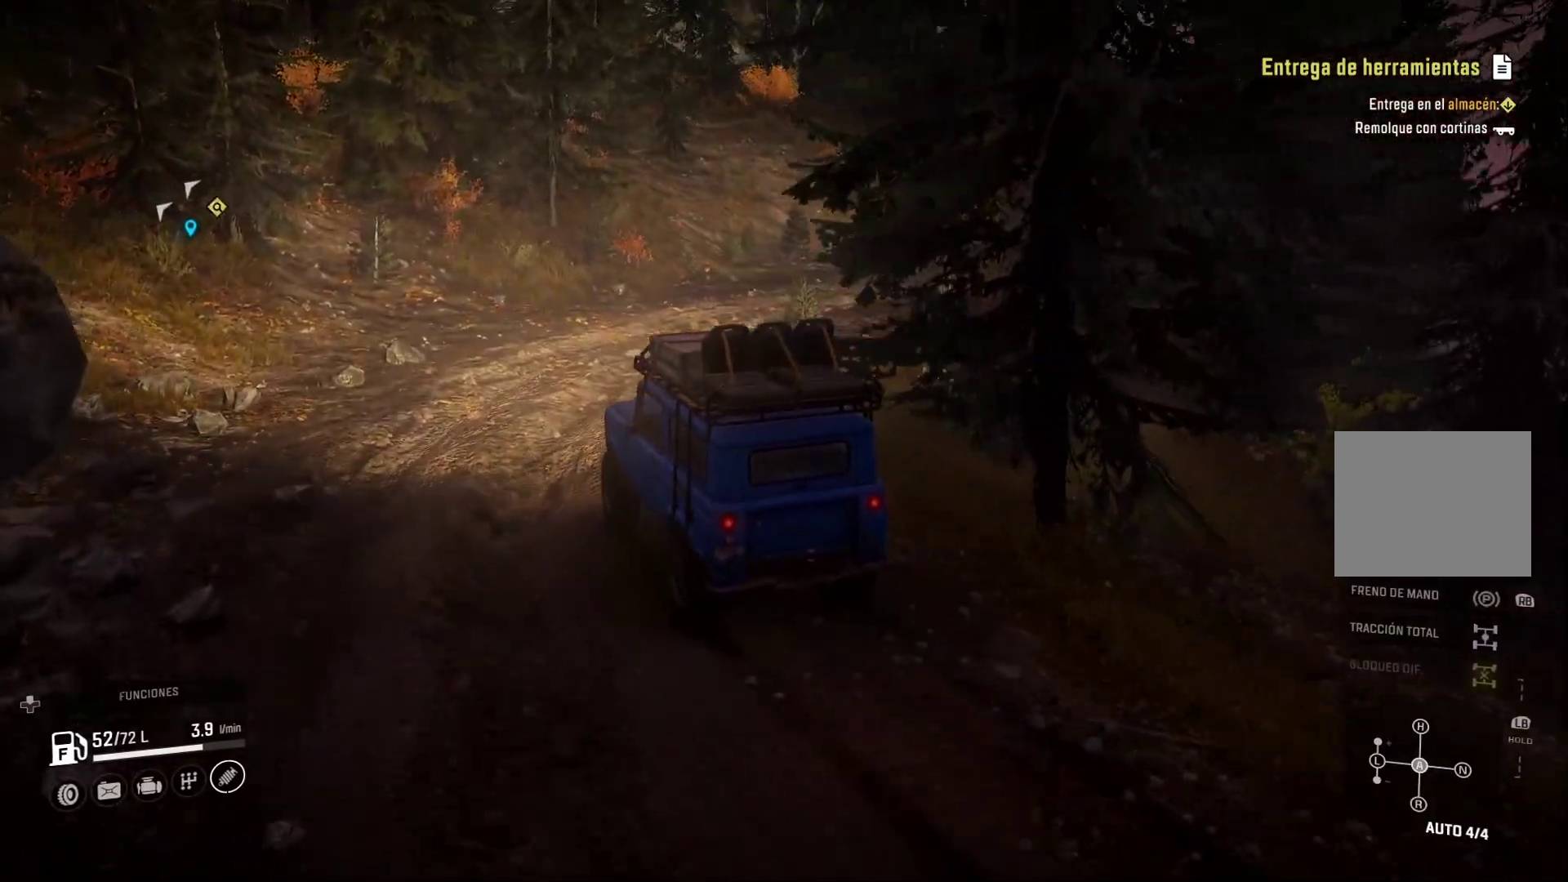
{"buttons": [], "left_stick": "right", "right_stick": "center", "events": []}
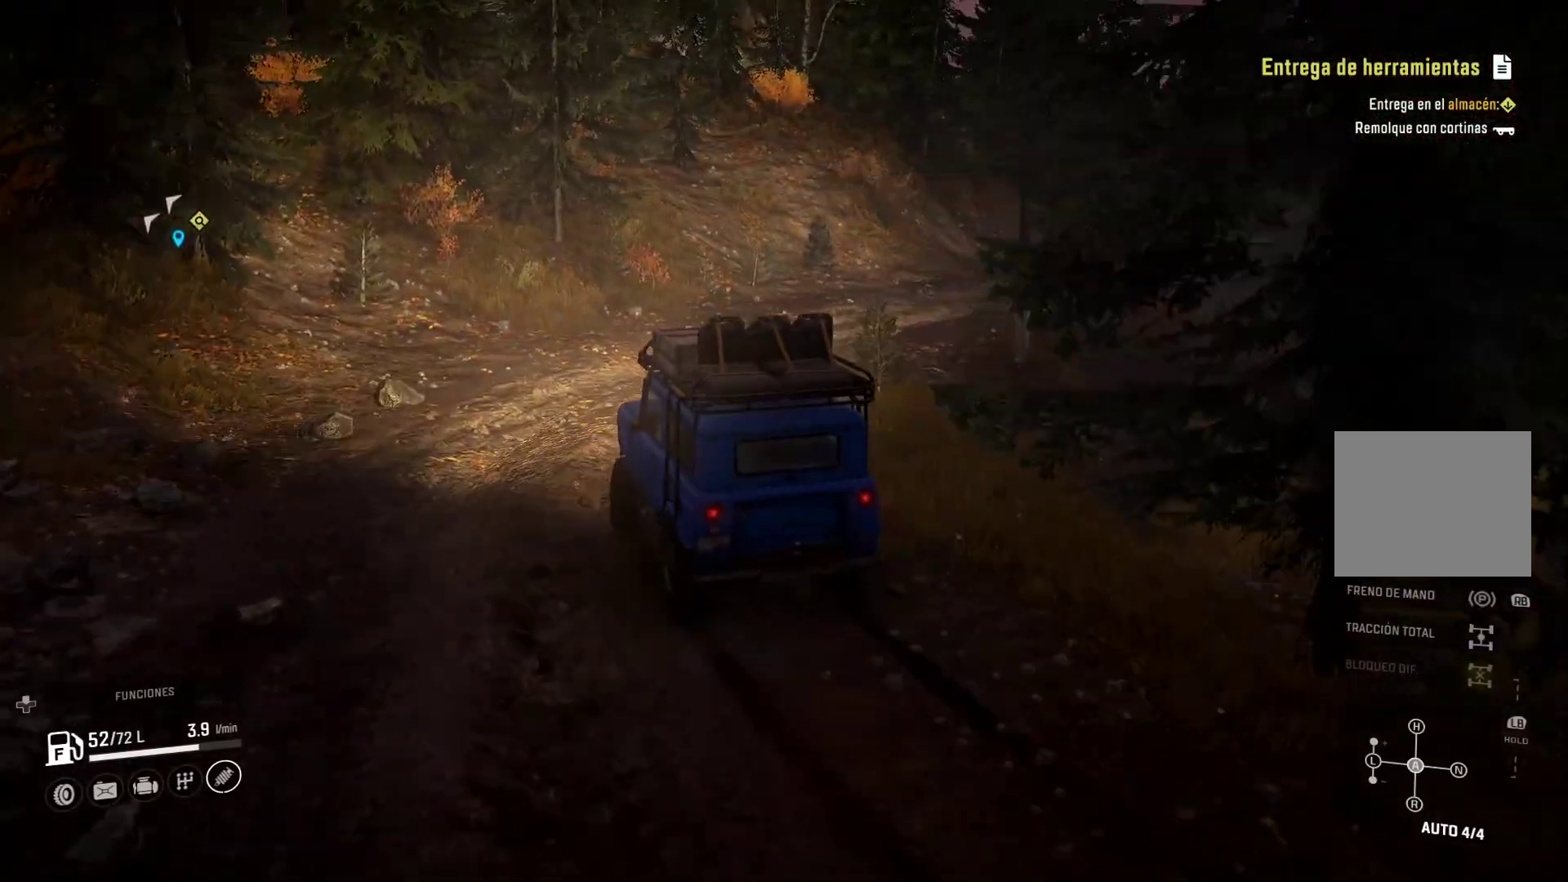
{"buttons": [], "left_stick": "center", "right_stick": "center", "events": [[483, "left_stick", "center"]]}
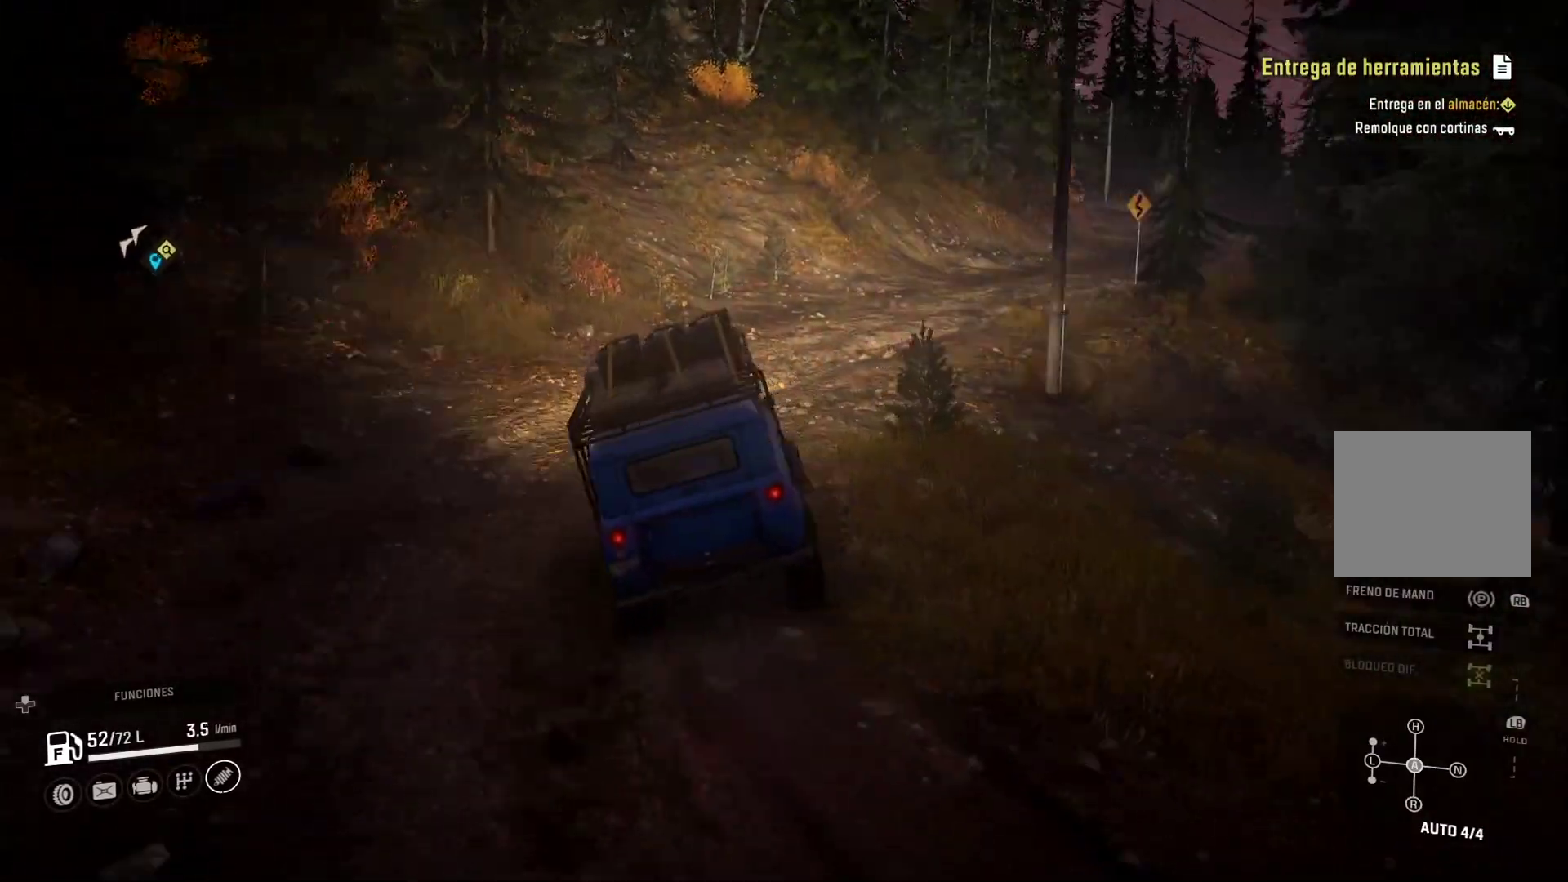
{"buttons": [], "left_stick": "center", "right_stick": "center", "events": []}
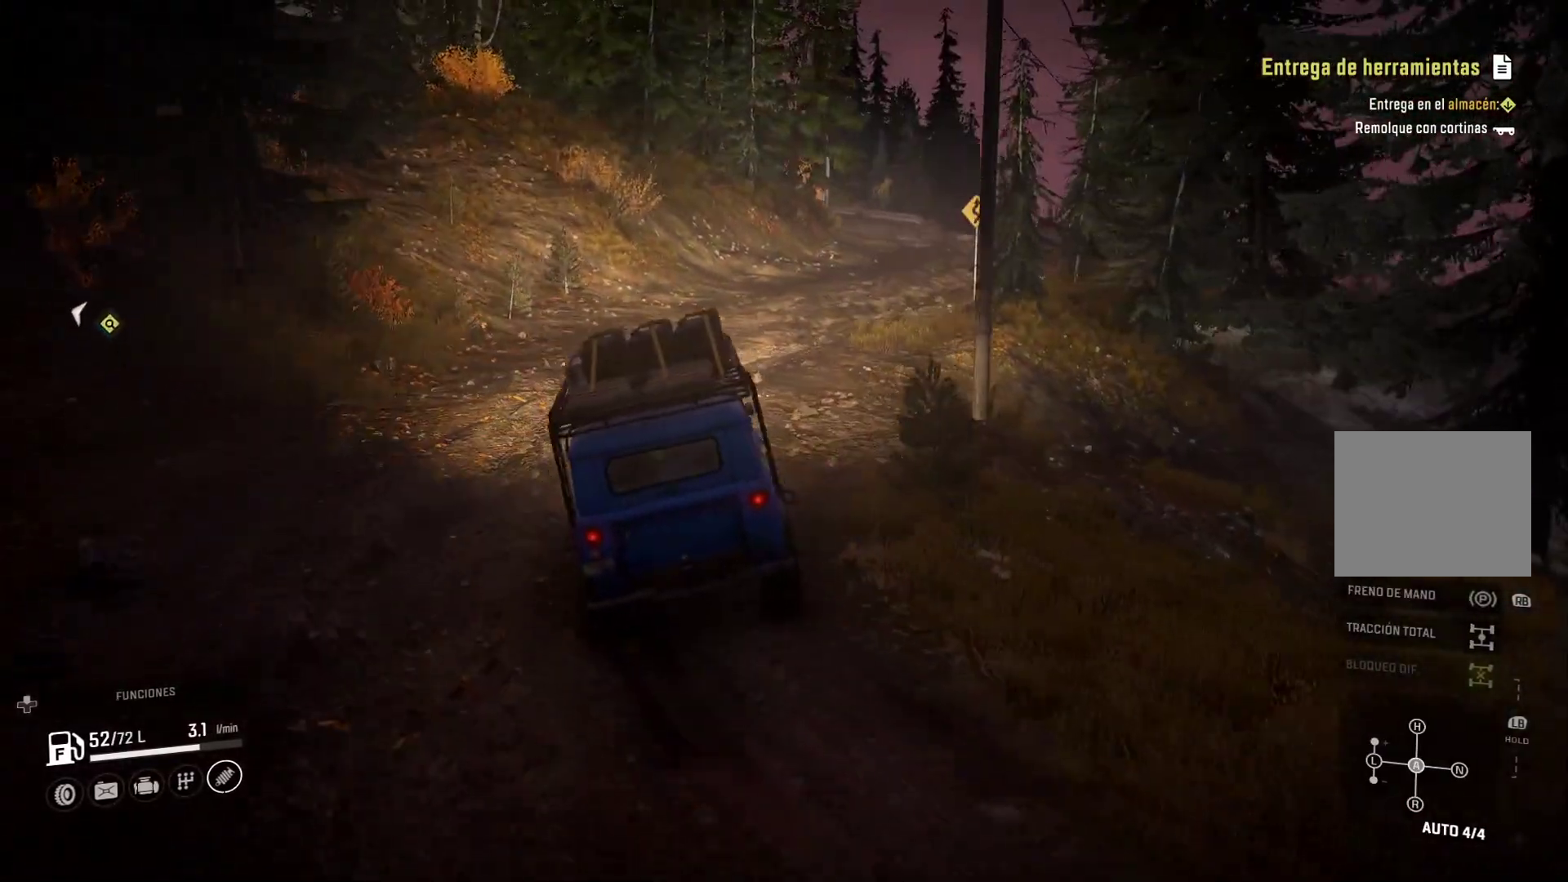
{"buttons": [], "left_stick": "right", "right_stick": "center", "events": [[500, "left_stick", "right"]]}
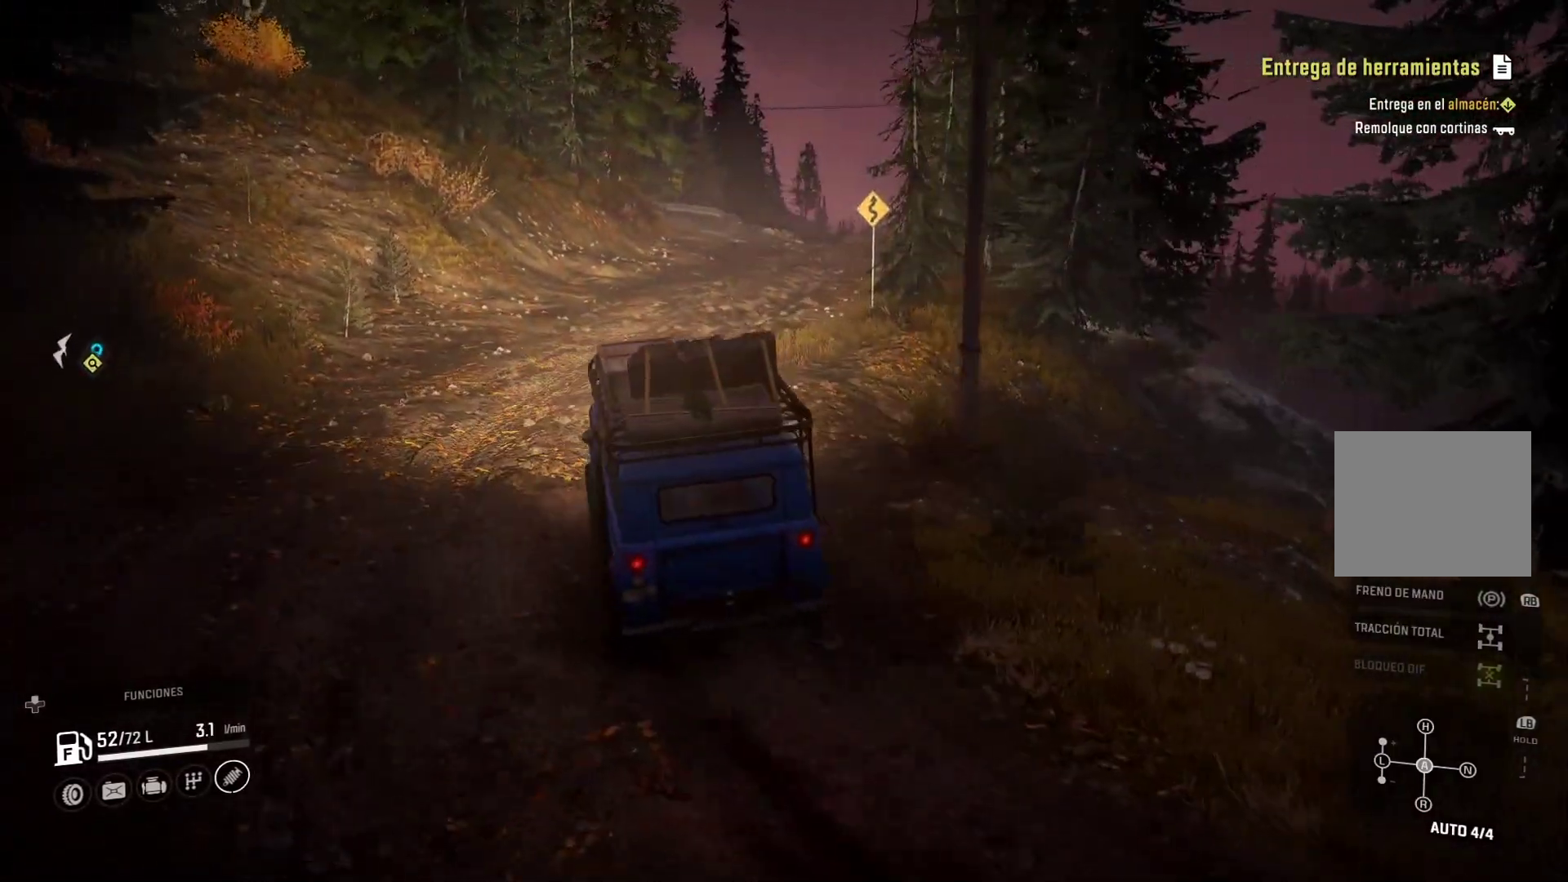
{"buttons": [], "left_stick": "right", "right_stick": "center", "events": []}
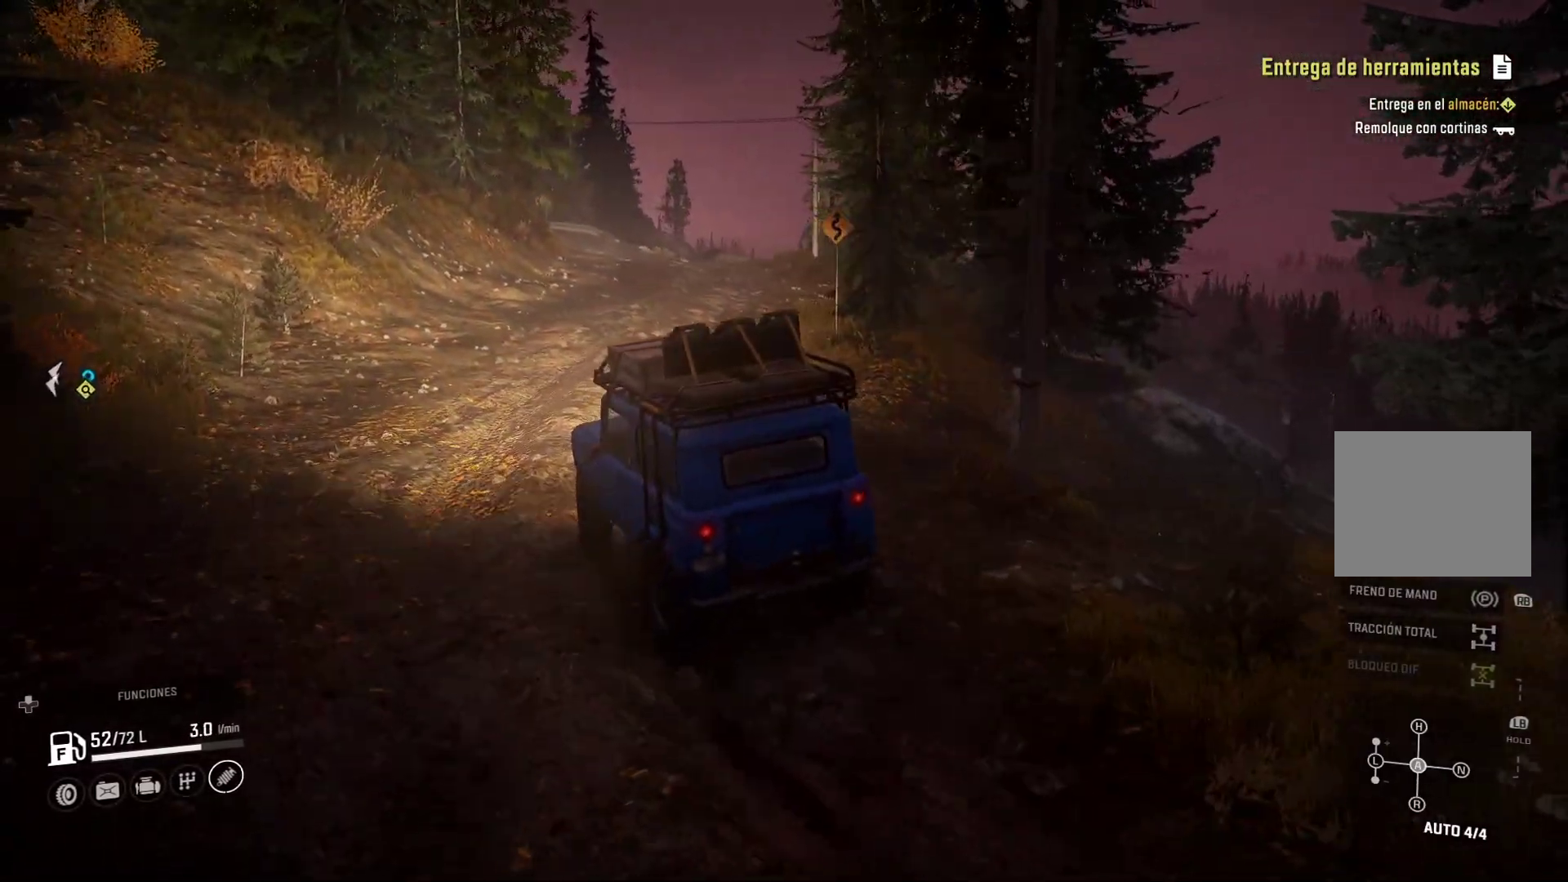
{"buttons": [], "left_stick": "center", "right_stick": "center", "events": [[50, "left_stick", "center"]]}
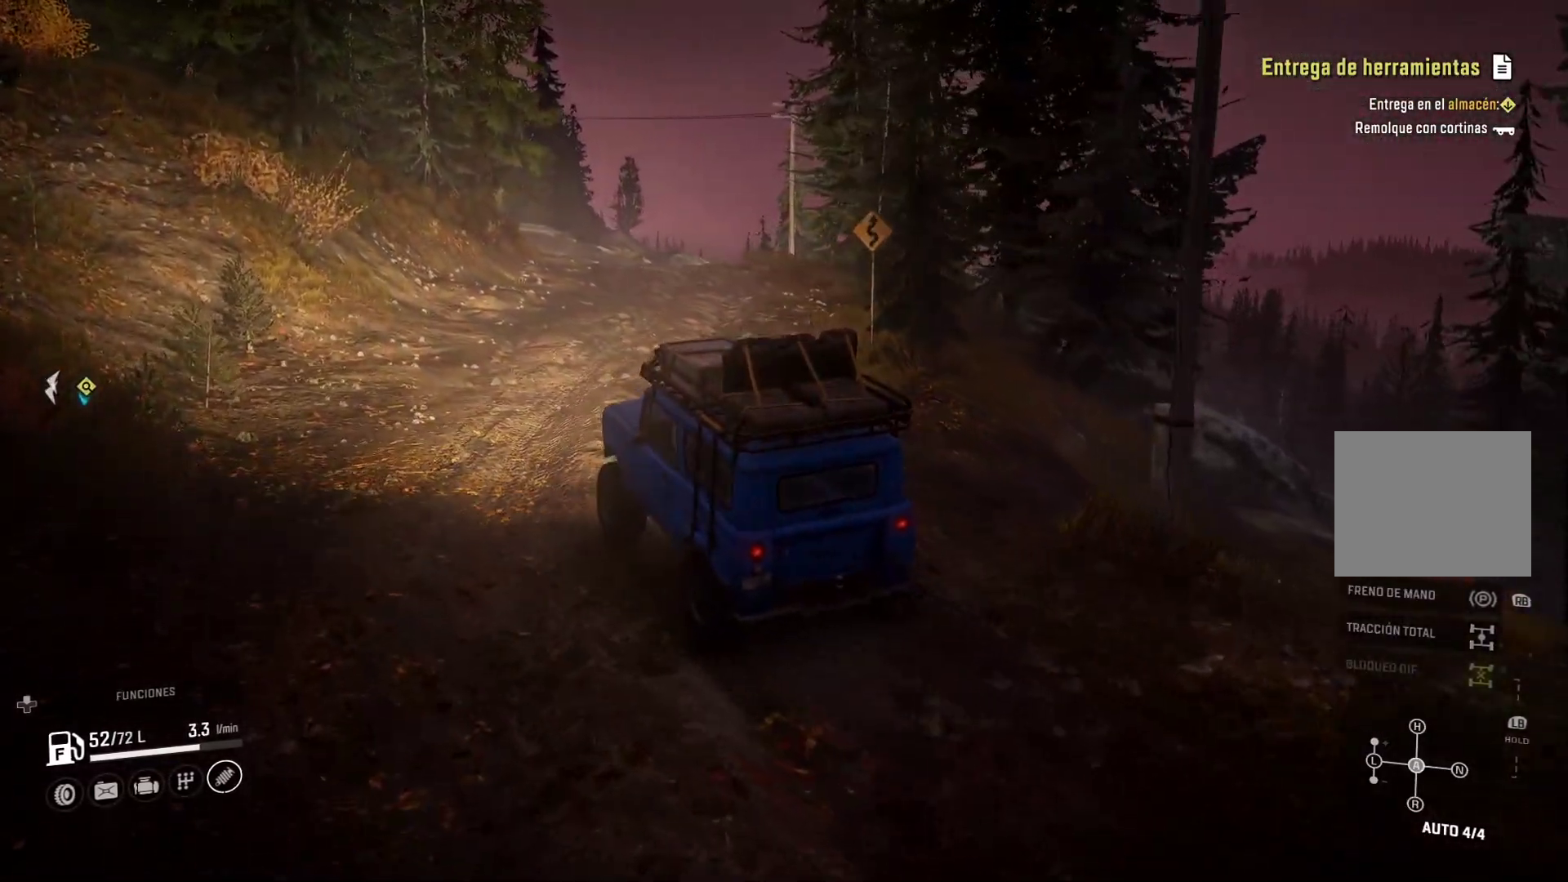
{"buttons": [], "left_stick": "right", "right_stick": "center", "events": [[300, "left_stick", "right"]]}
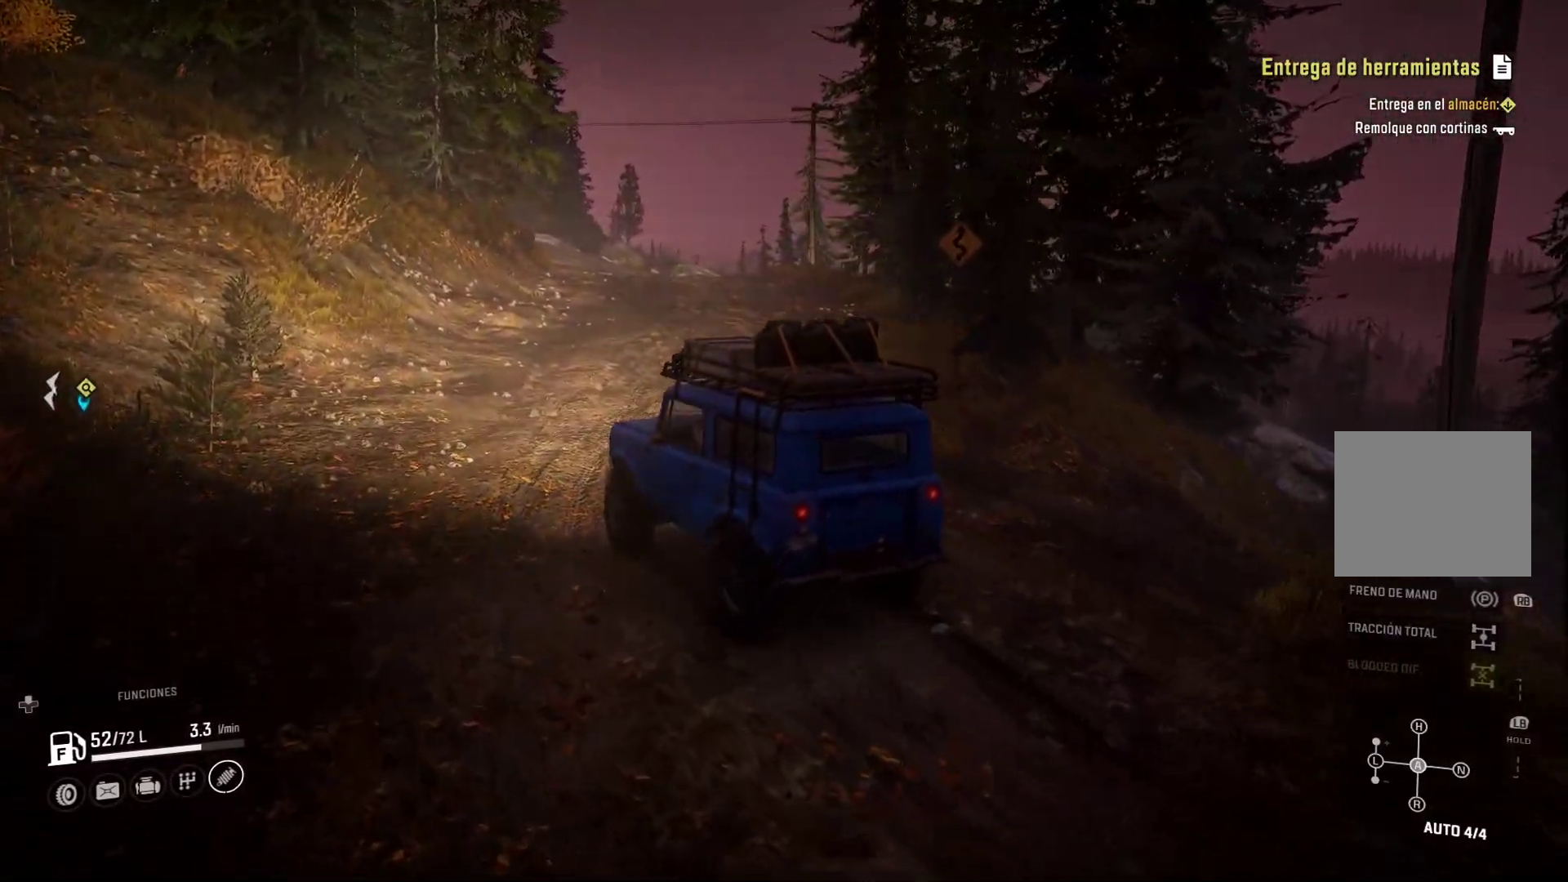
{"buttons": [], "left_stick": "right", "right_stick": "center", "events": [[100, "right_stick", "left"], [217, "left_stick", "center"], [317, "right_stick", "center"], [500, "left_stick", "right"]]}
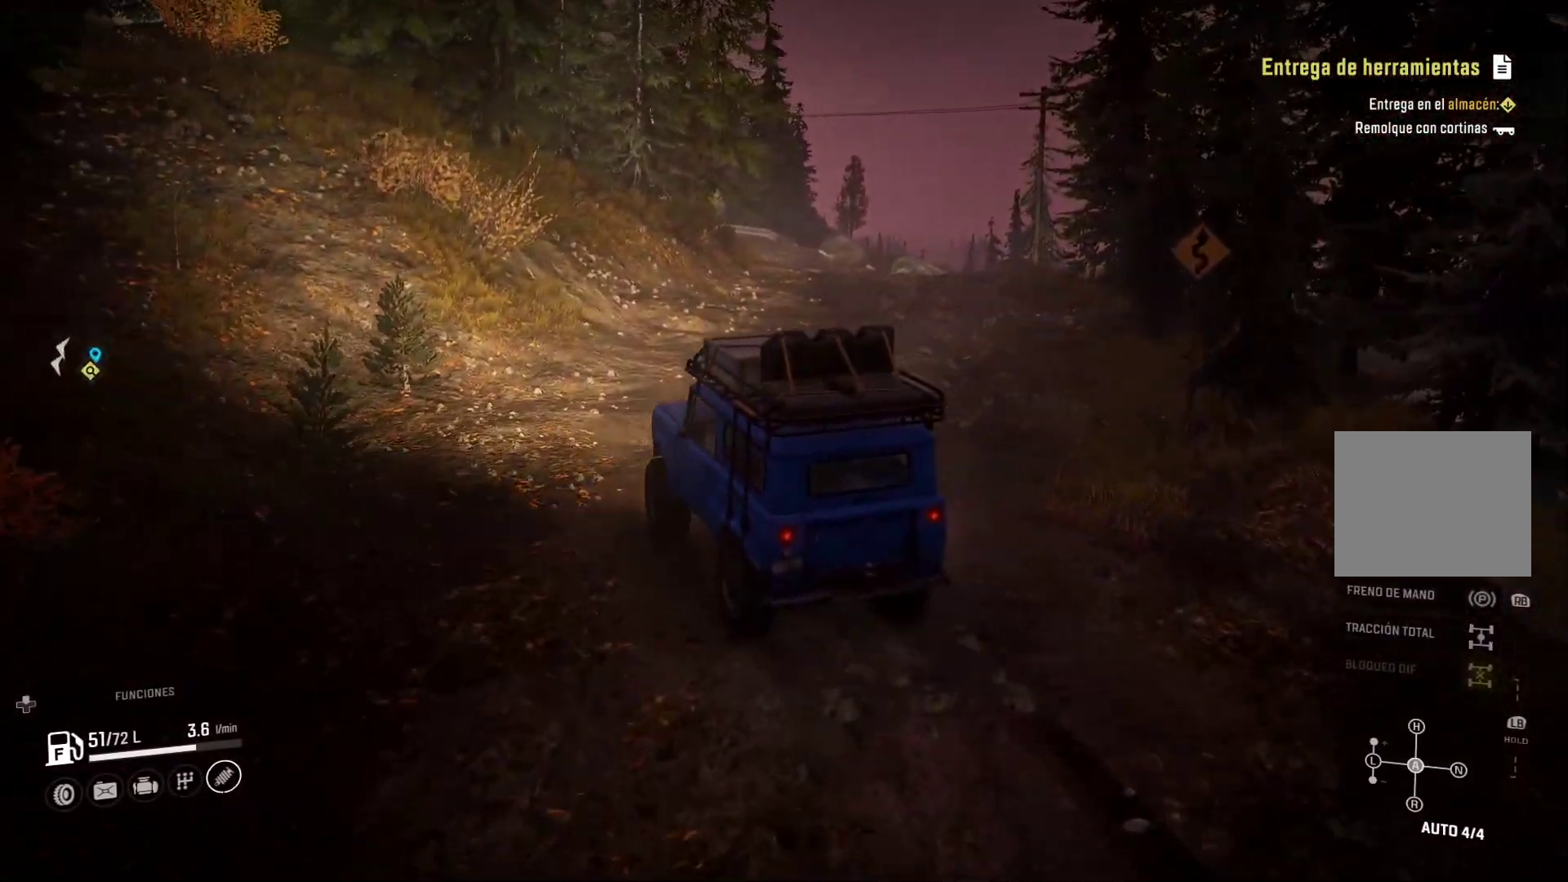
{"buttons": [], "left_stick": "right", "right_stick": "center", "events": []}
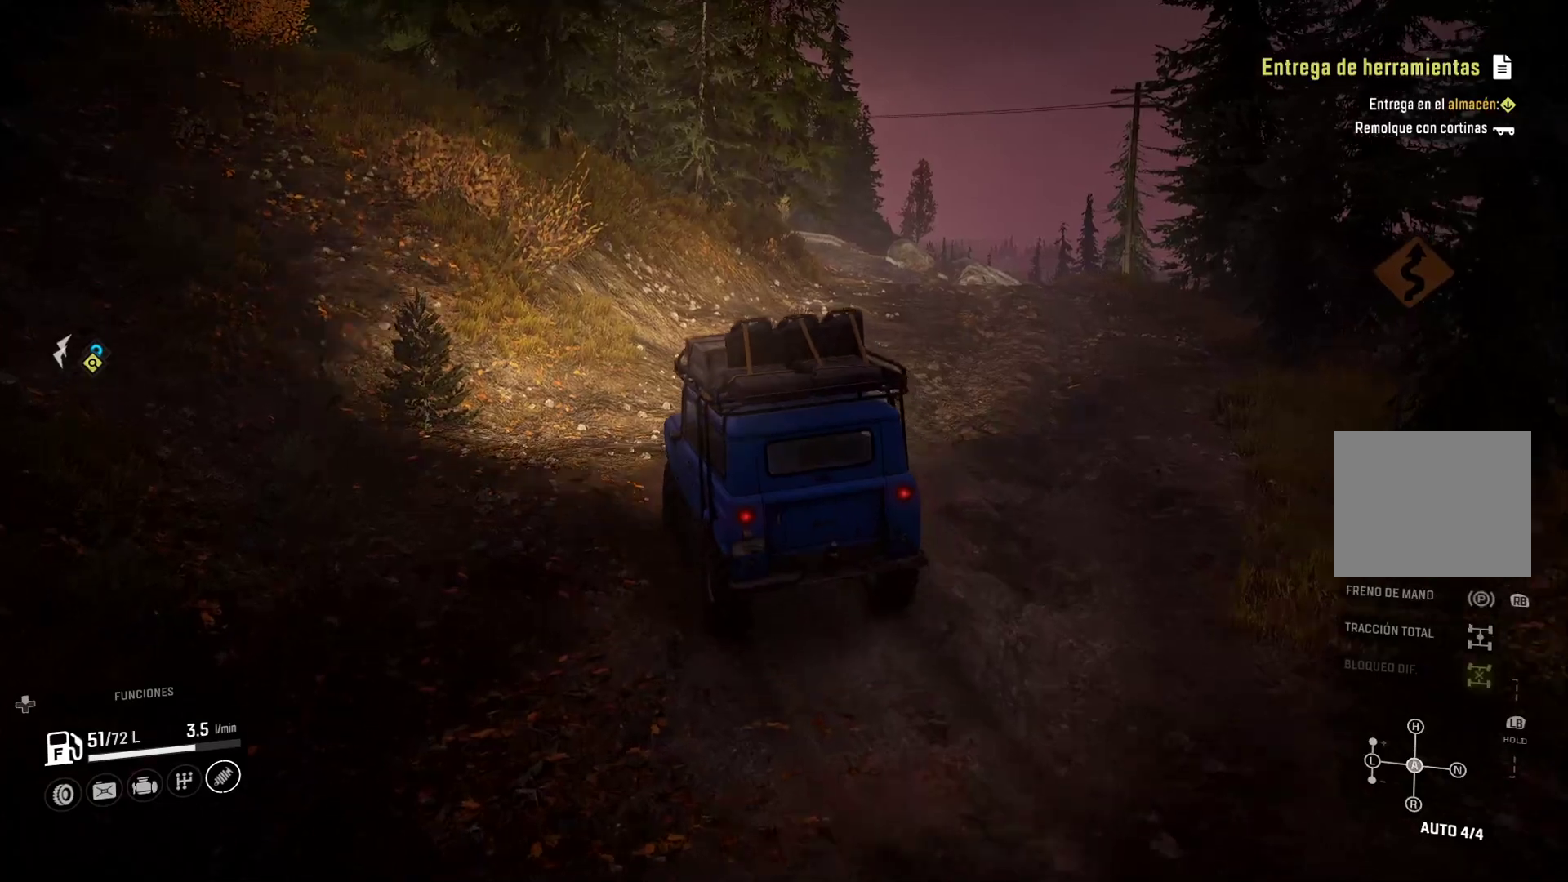
{"buttons": [], "left_stick": "center", "right_stick": "center", "events": [[500, "left_stick", "center"]]}
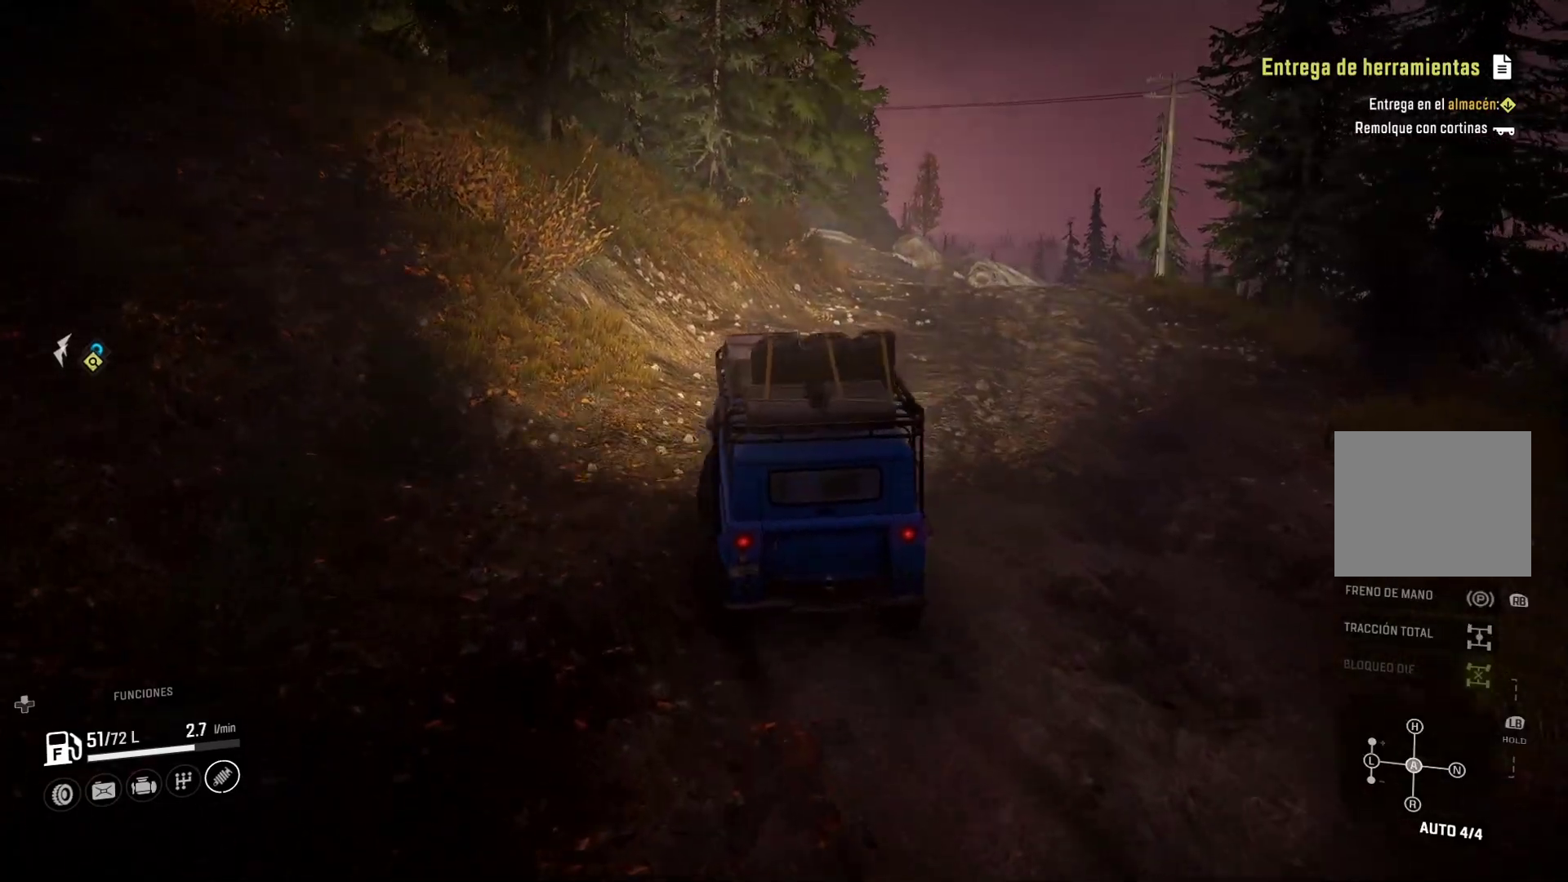
{"buttons": [], "left_stick": "right", "right_stick": "center", "events": [[467, "left_stick", "right"]]}